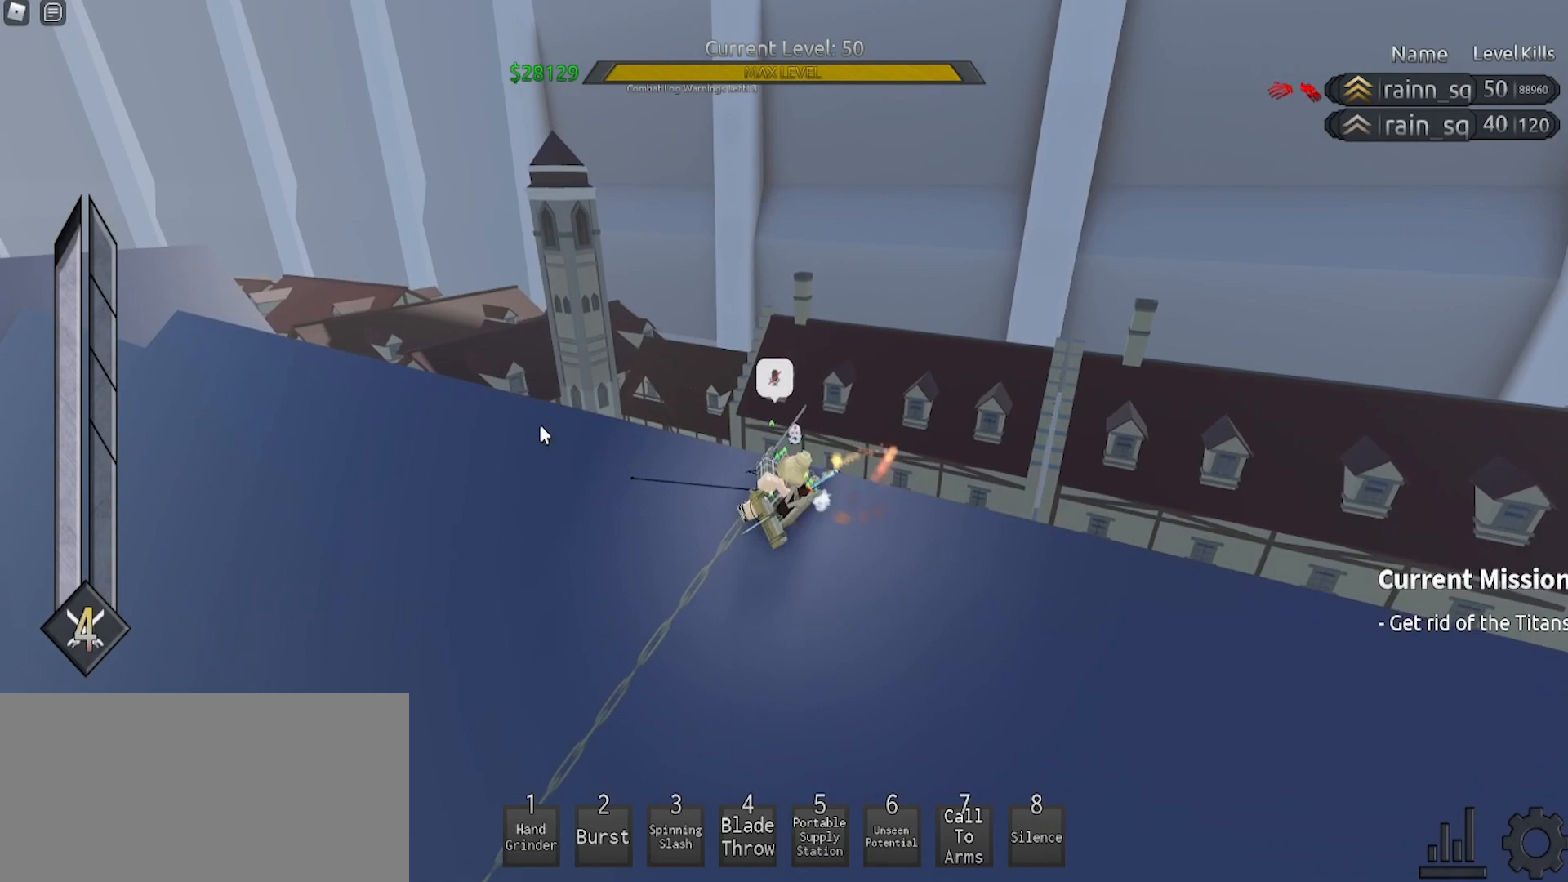
Gameplay with keyboard and mouse; each line is a JSON object with the keys and mouse buttons held at the frame after it. "events" lists presses ("down") and releases ("up") of "a", "ctrl", "d", "e", "f", "q", "r", "s", "shift", "space", "tab", "w", "mouse_left", "mouse_wheel", "mouse_right", "mouse_mb4" and "mouse_mb5" between this image and that frame as [ms after this image, input, new state], when the widget could be followed in between. "mouse_left", "mouse_wheel", "mouse_right", "mouse_mb4", "mouse_mb5" = the "left", "wheel", "right", "mb4", "mb5" buttons of the "mouse" list. No other keys are recorded. "wheel" means that the mouse wheel is clicked or scrolled. Mouse movement is not recorded.
{"keys": ["q", "space"], "mouse": [], "events": [[33, "q", "up"], [267, "q", "down"], [300, "space", "down"]]}
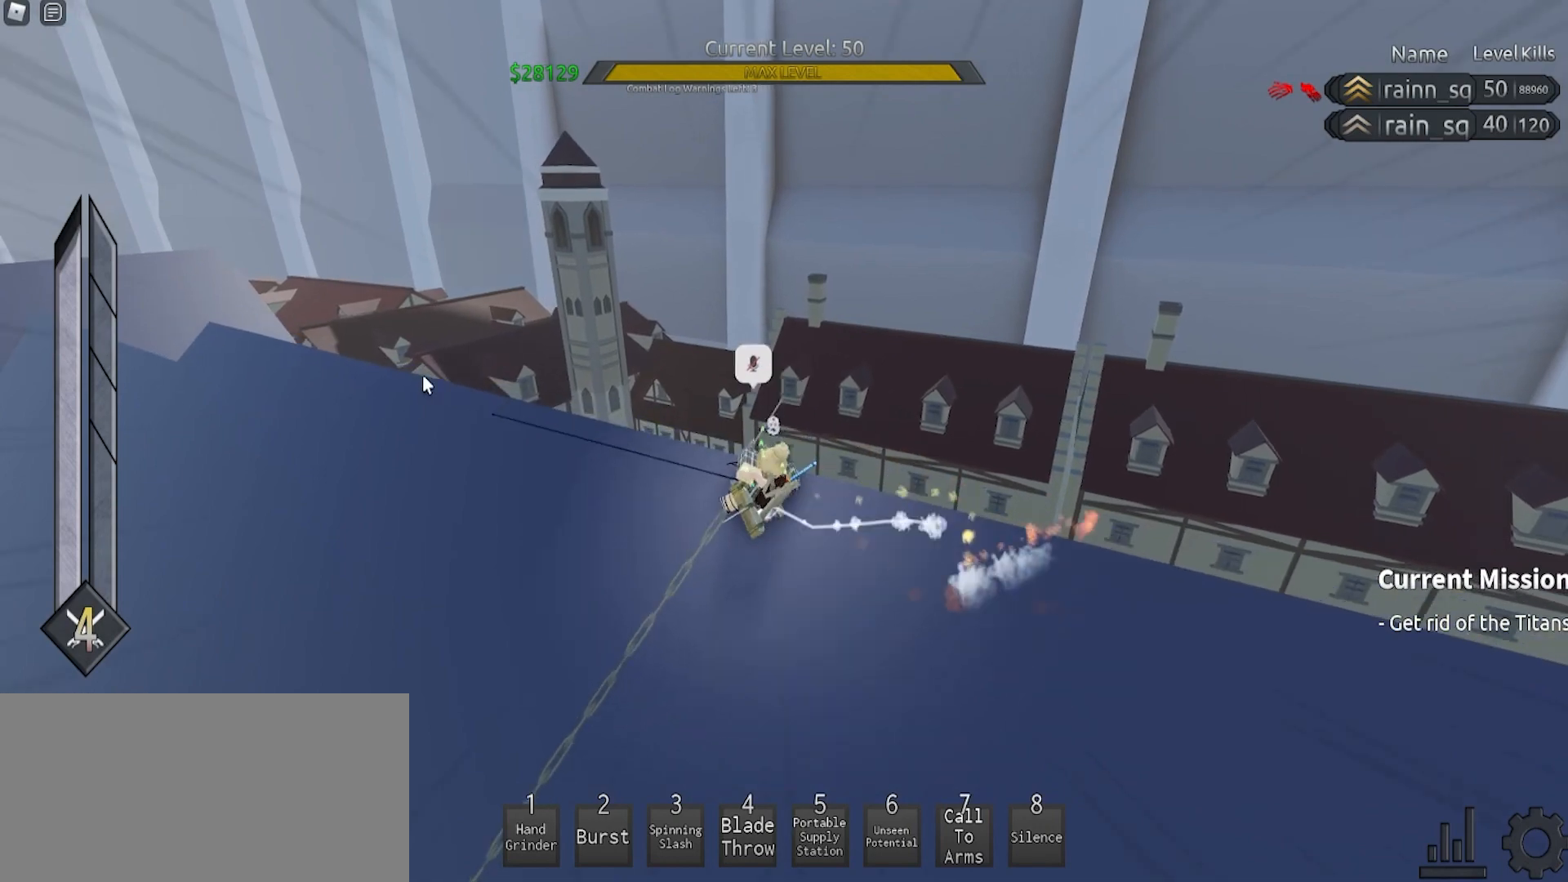
{"keys": [], "mouse": [], "events": [[200, "q", "up"], [233, "space", "up"]]}
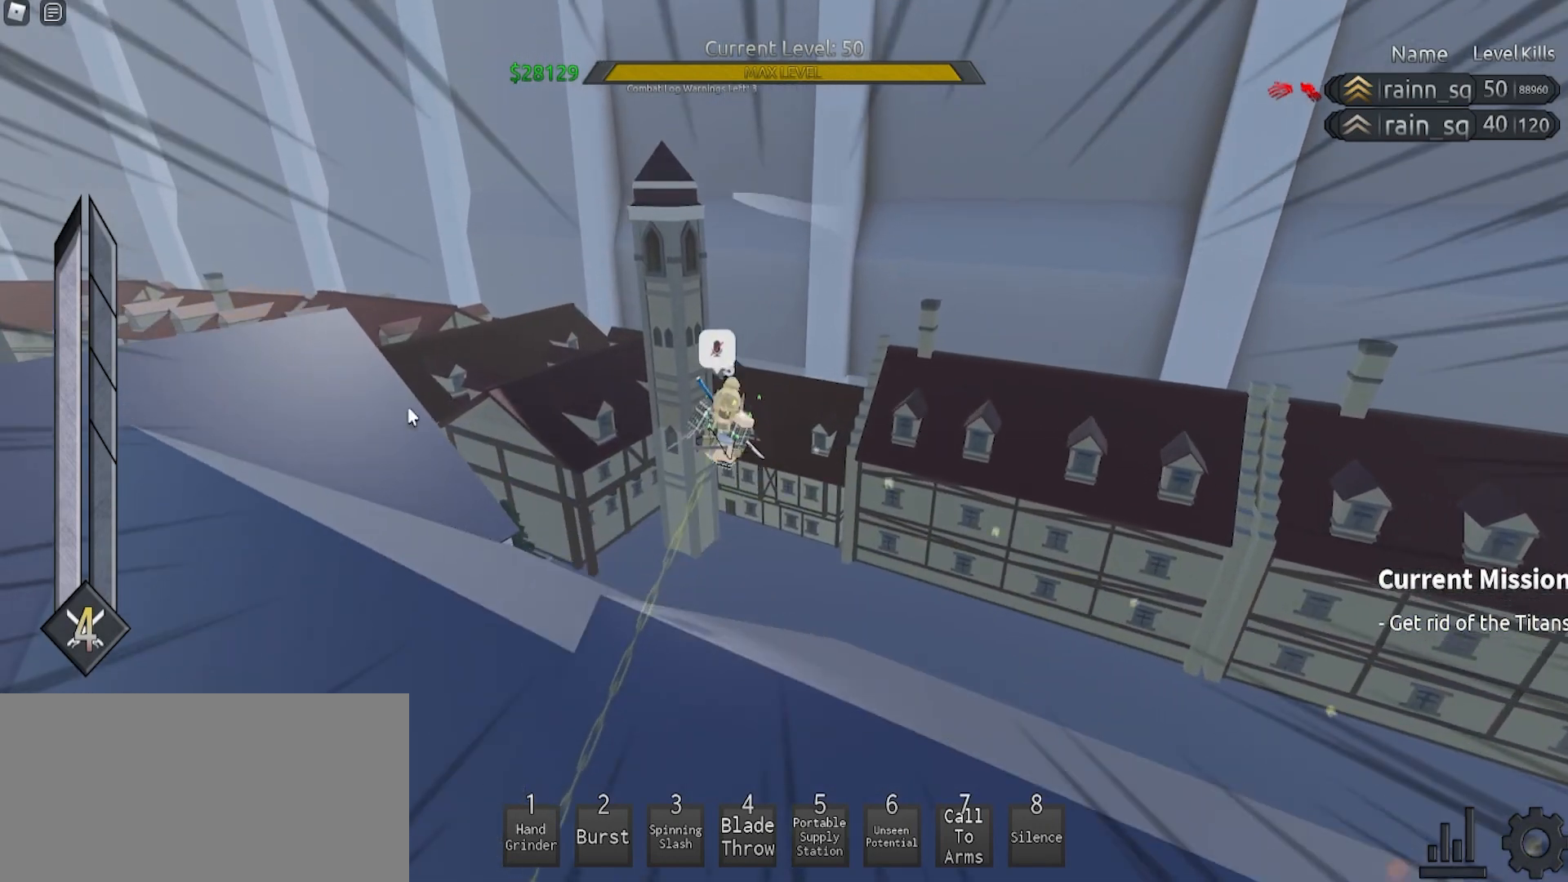
{"keys": [], "mouse": [], "events": [[267, "mouse_right", "down"], [300, "q", "down"], [300, "space", "down"], [433, "mouse_right", "up"], [467, "q", "up"], [467, "space", "up"]]}
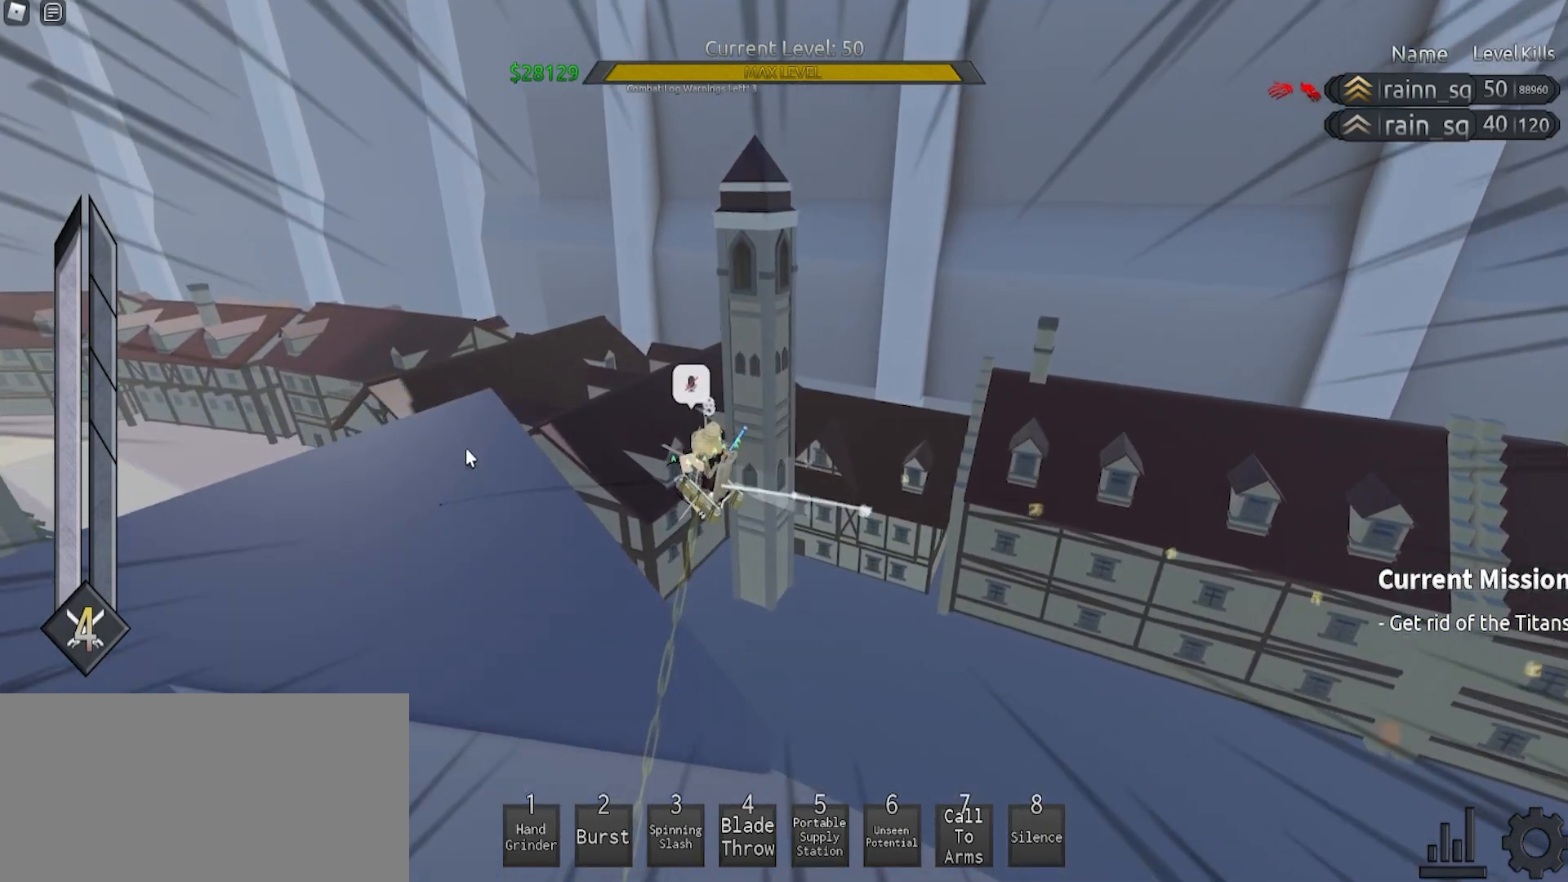
{"keys": [], "mouse": [], "events": [[100, "mouse_right", "down"], [467, "mouse_right", "up"]]}
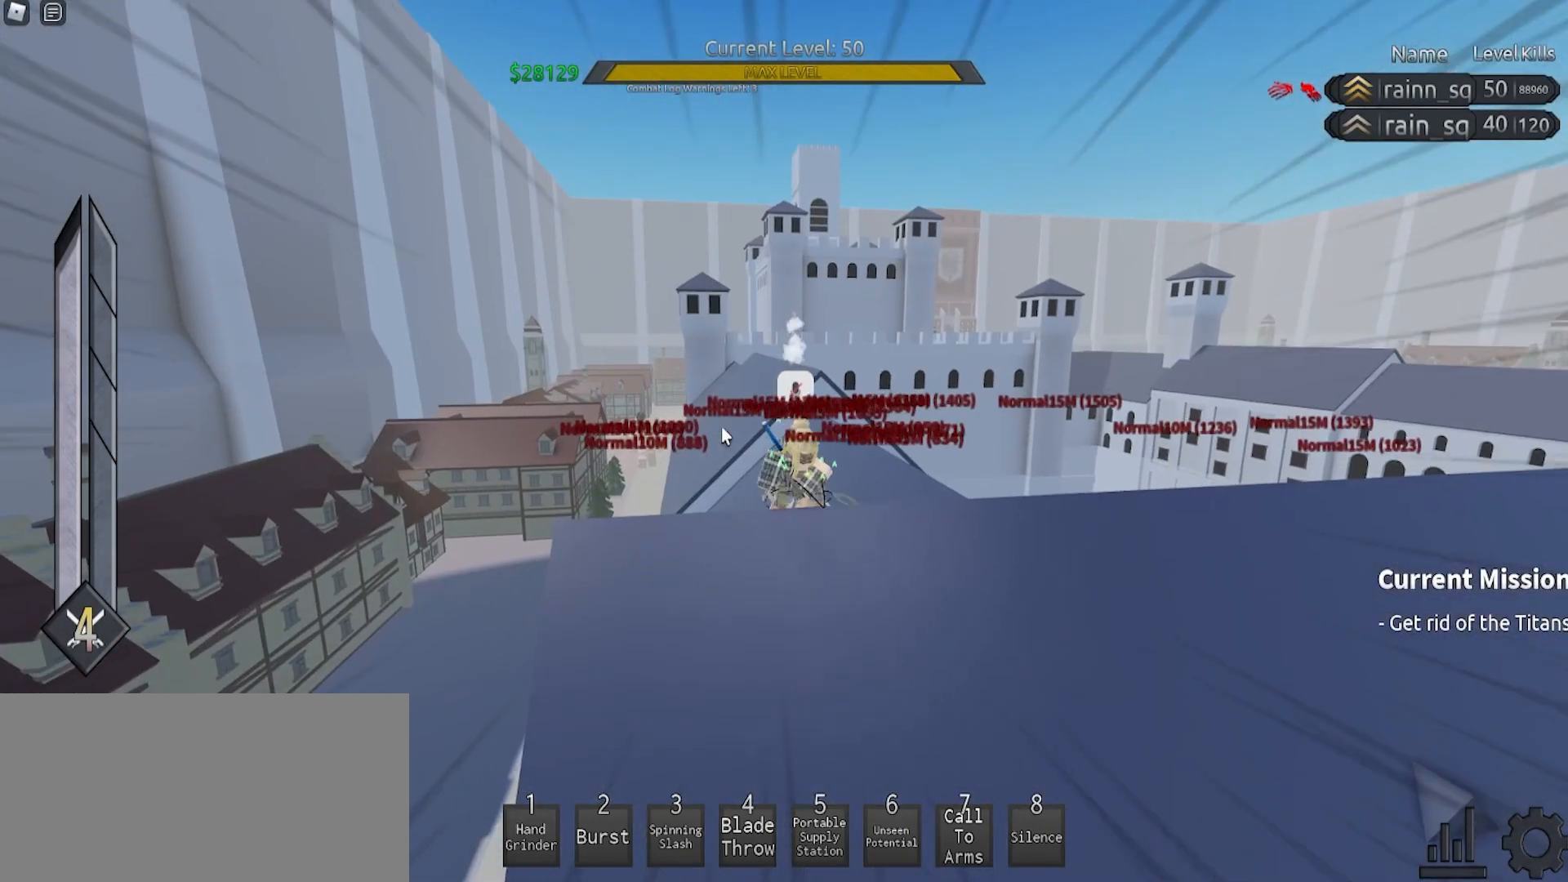
{"keys": ["q", "space", "w"], "mouse": ["right"], "events": [[300, "mouse_right", "down"], [300, "space", "down"], [333, "q", "down"], [333, "w", "down"]]}
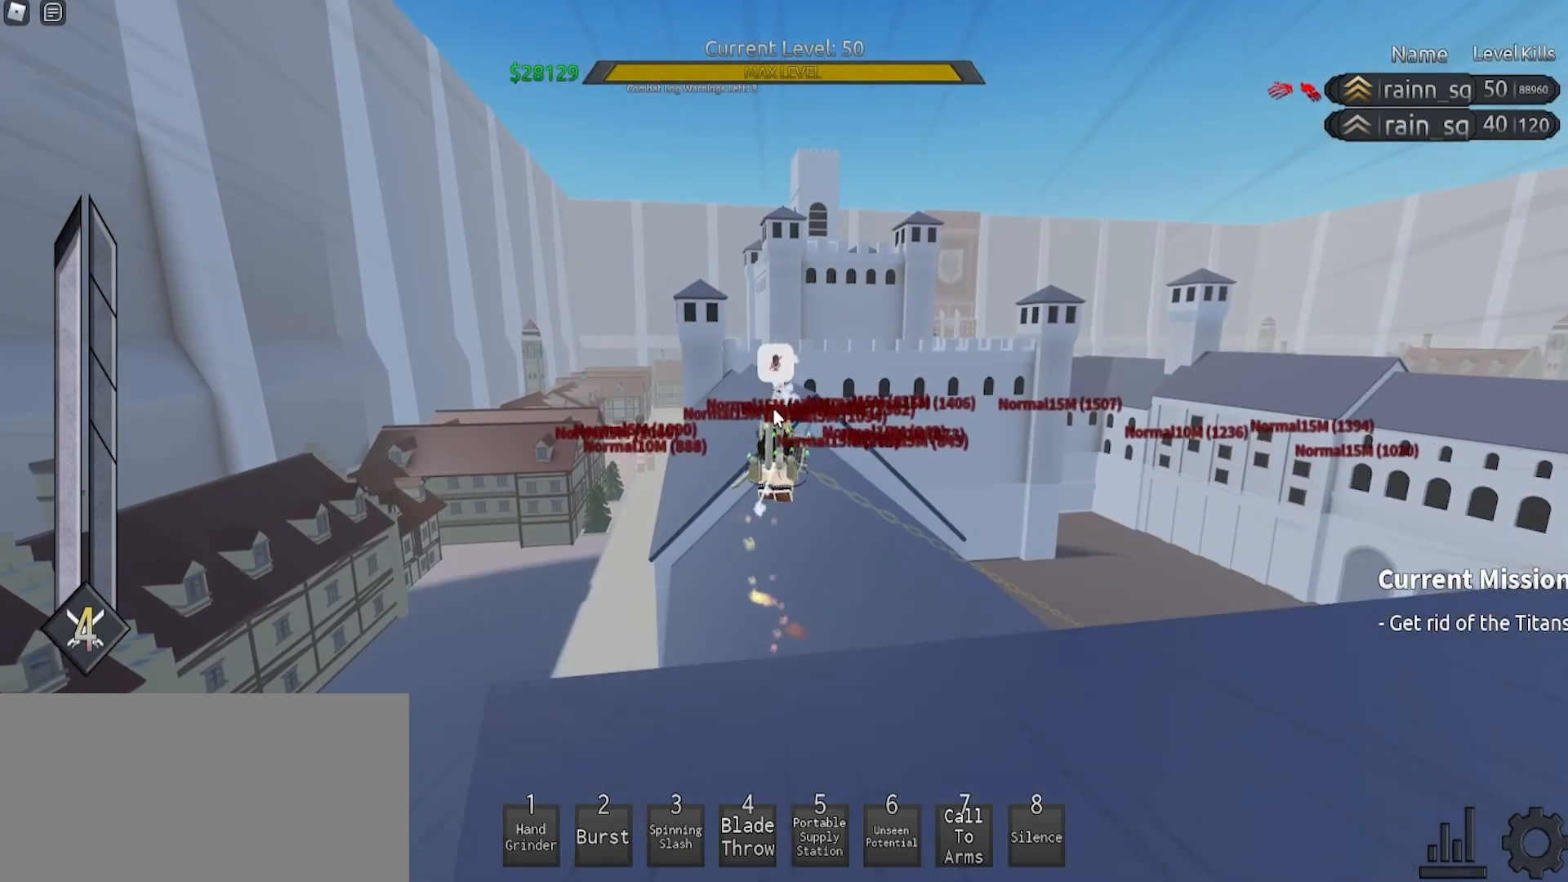
{"keys": ["q", "space", "w"], "mouse": ["right"], "events": [[100, "mouse_right", "up"], [100, "q", "up"], [100, "space", "up"], [100, "w", "up"], [233, "mouse_right", "down"], [267, "q", "down"], [300, "space", "down"], [400, "w", "down"]]}
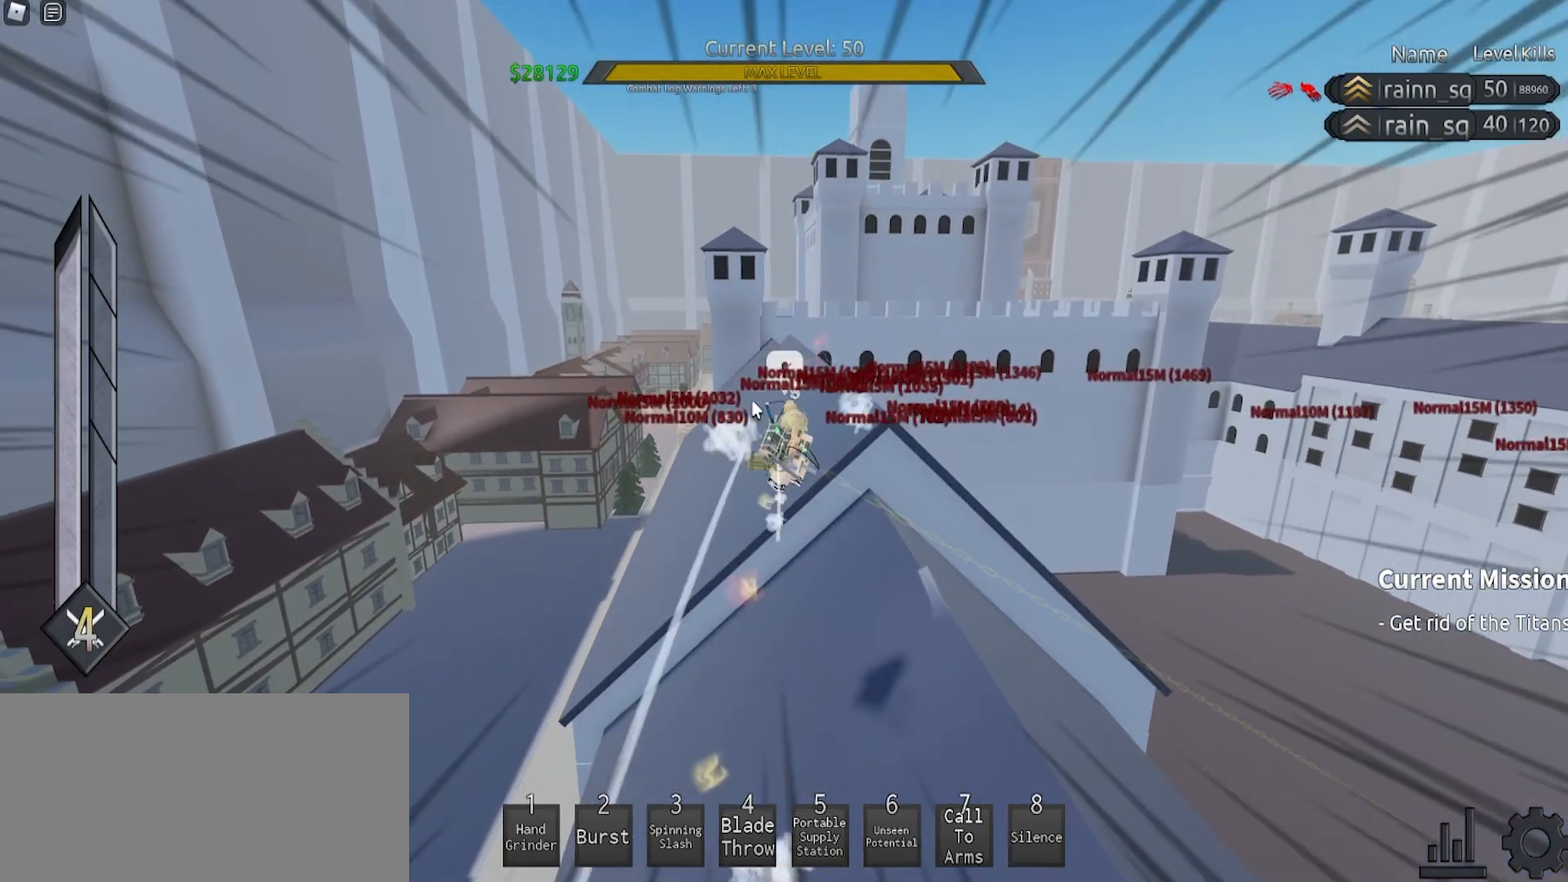
{"keys": ["d"], "mouse": ["right"], "events": [[33, "q", "up"], [67, "mouse_right", "up"], [67, "space", "up"], [67, "w", "up"], [333, "mouse_right", "down"], [433, "d", "down"]]}
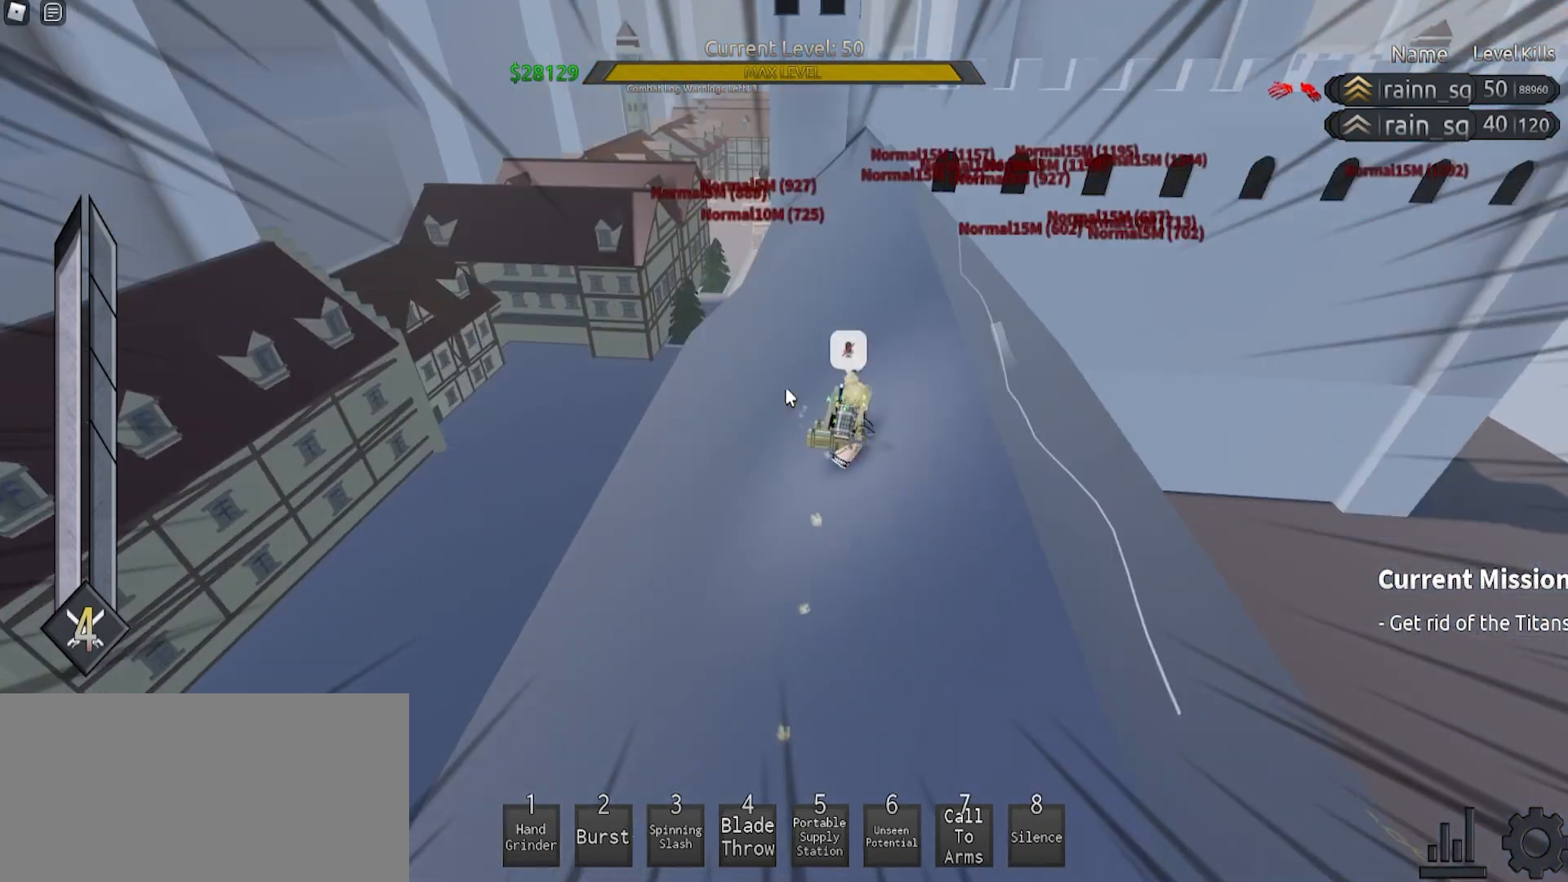
{"keys": ["d", "s"], "mouse": [], "events": [[100, "mouse_right", "up"], [233, "mouse_right", "down"], [233, "s", "down"], [433, "mouse_right", "up"]]}
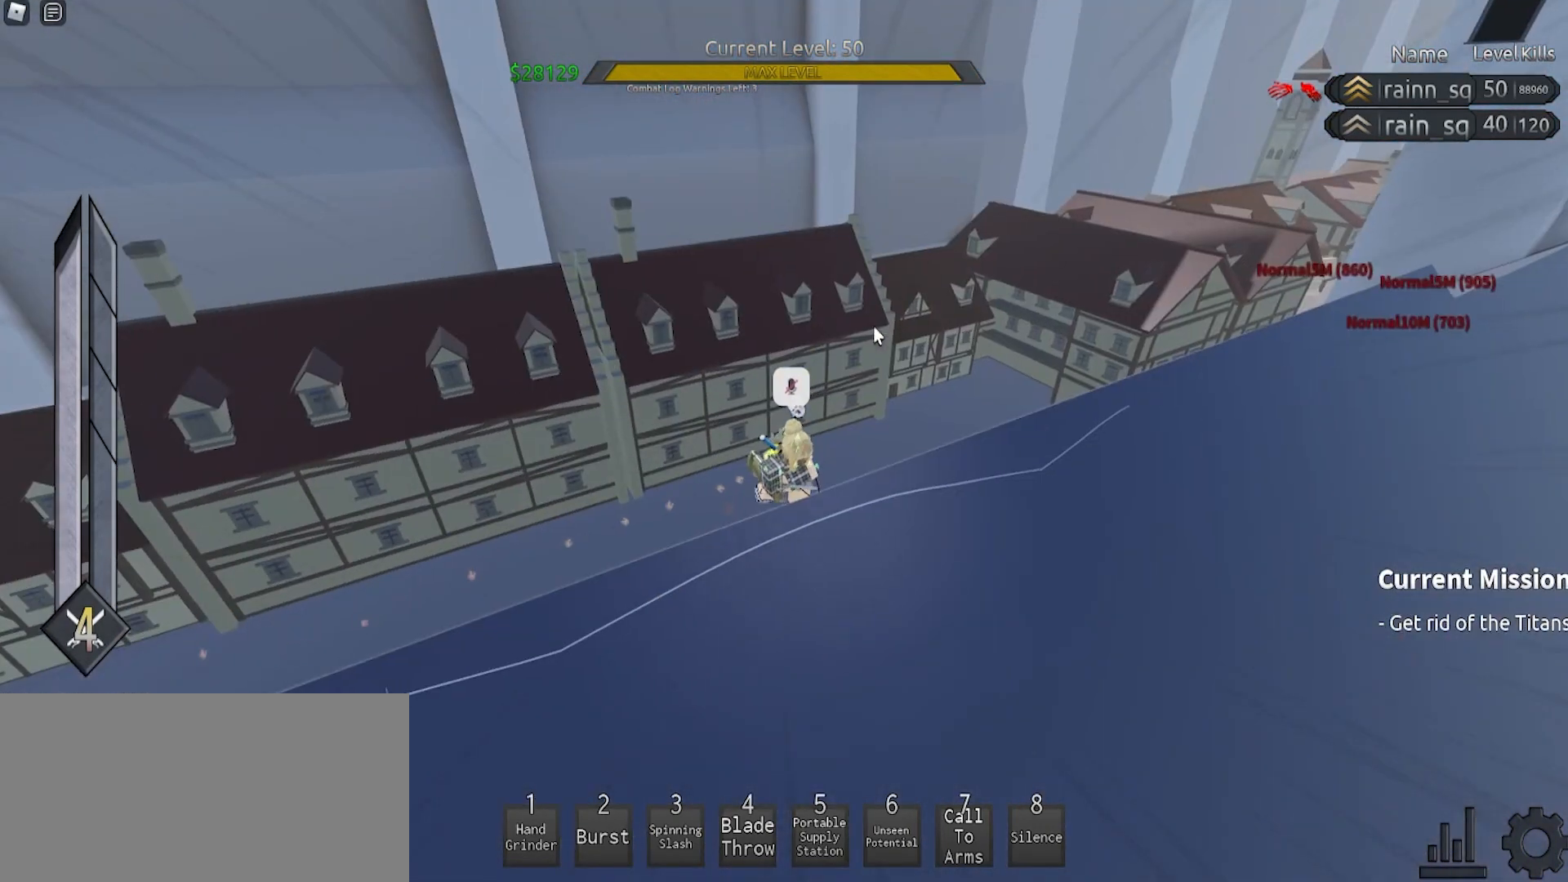
{"keys": [], "mouse": [], "events": [[233, "mouse_right", "down"], [400, "mouse_right", "up"], [433, "s", "up"], [467, "d", "up"]]}
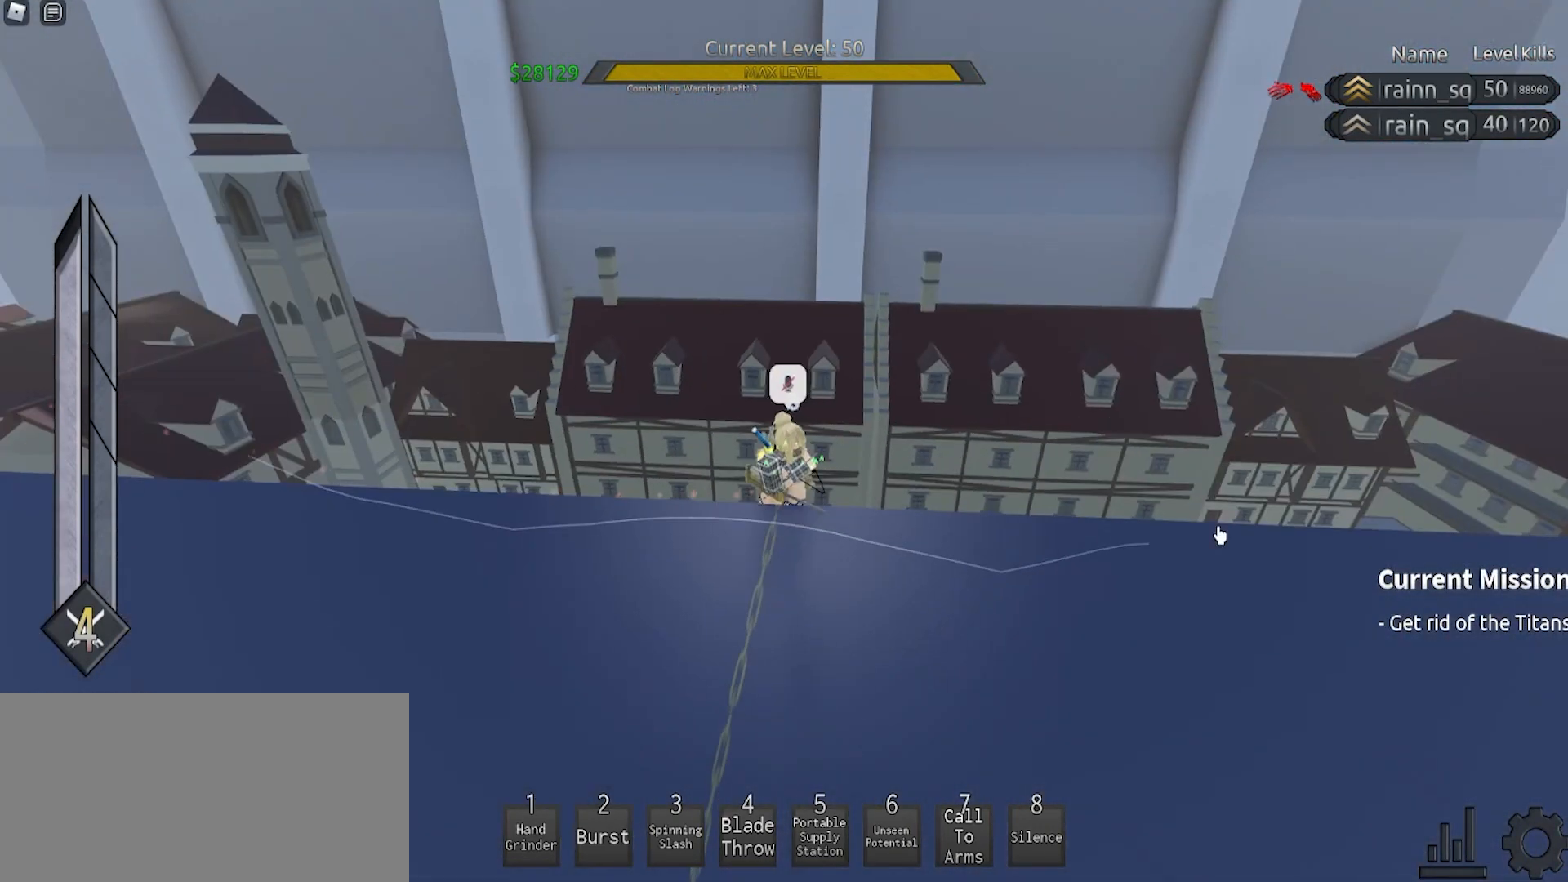
{"keys": [], "mouse": [], "events": [[367, "a", "down"], [433, "a", "up"]]}
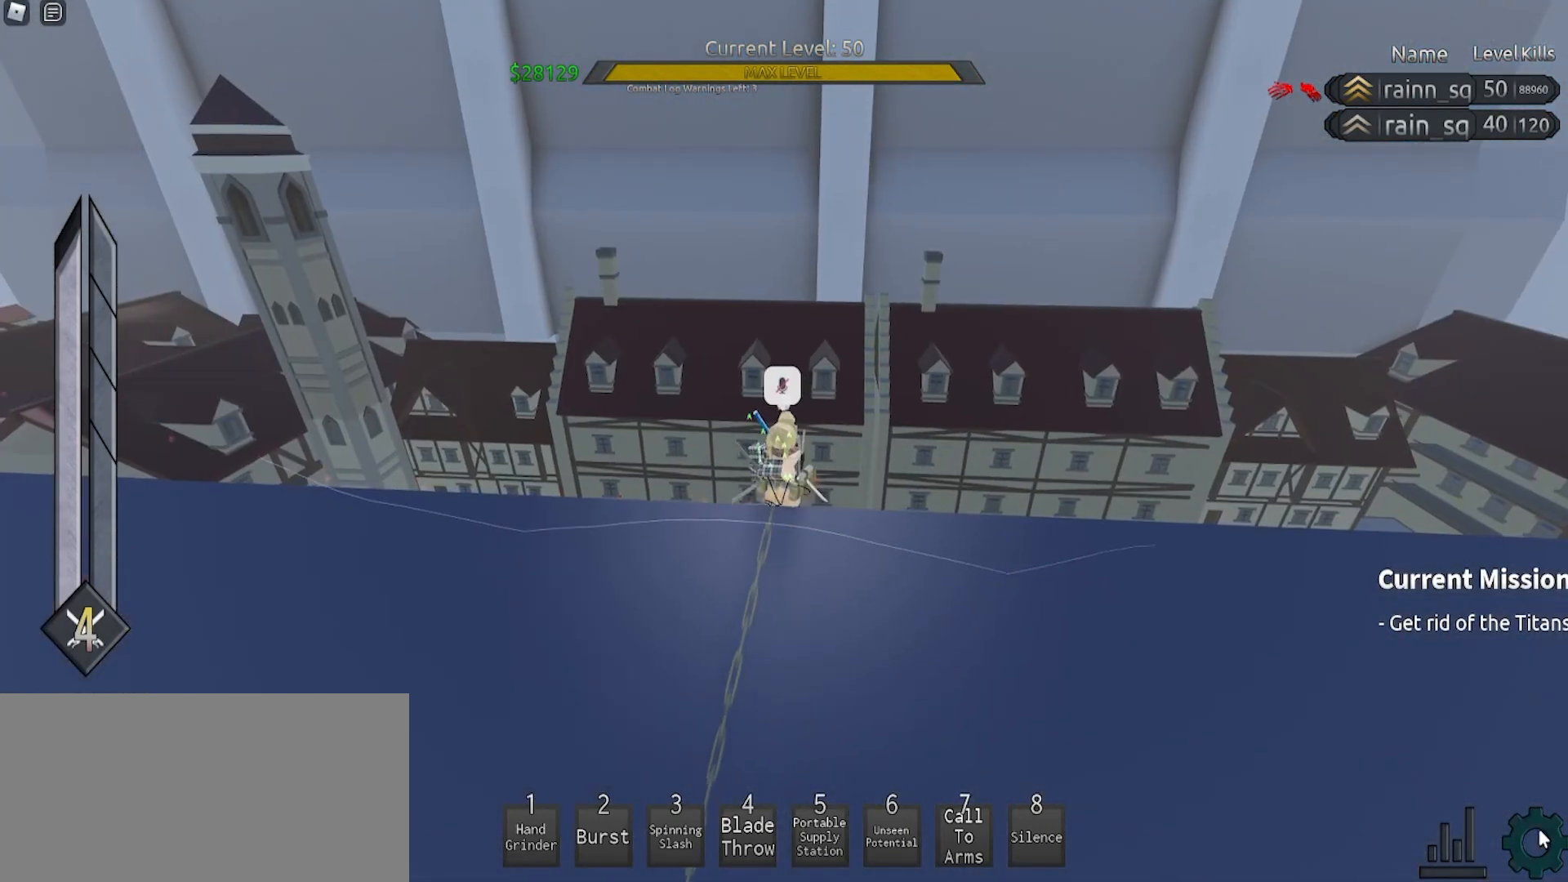
{"keys": [], "mouse": [], "events": [[67, "mouse_left", "down"], [67, "s", "down"], [133, "s", "up"], [167, "mouse_left", "up"]]}
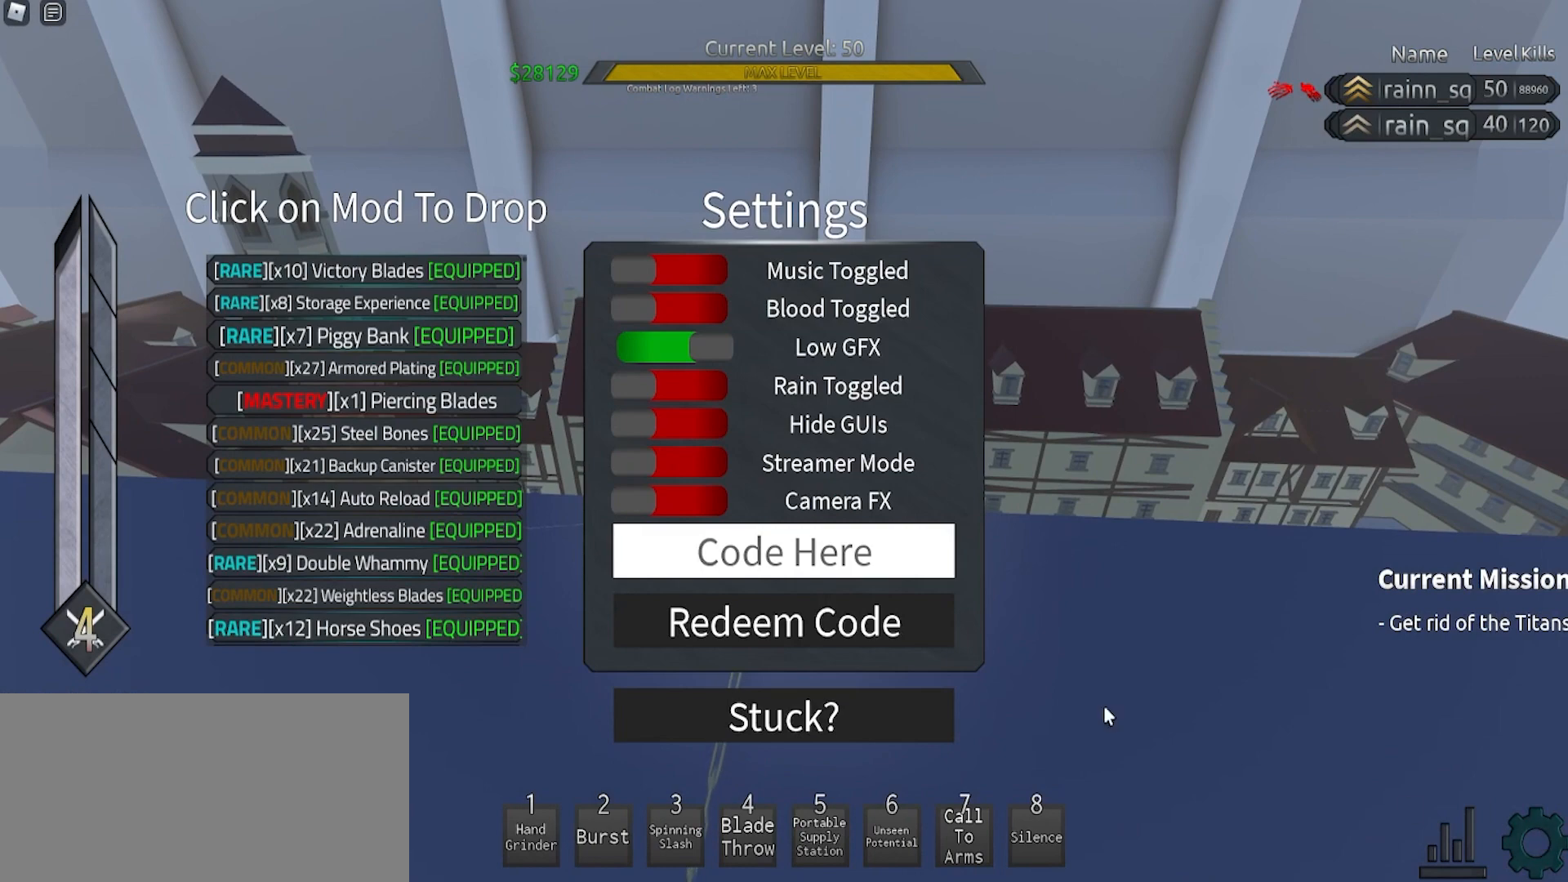
{"keys": [], "mouse": [], "events": []}
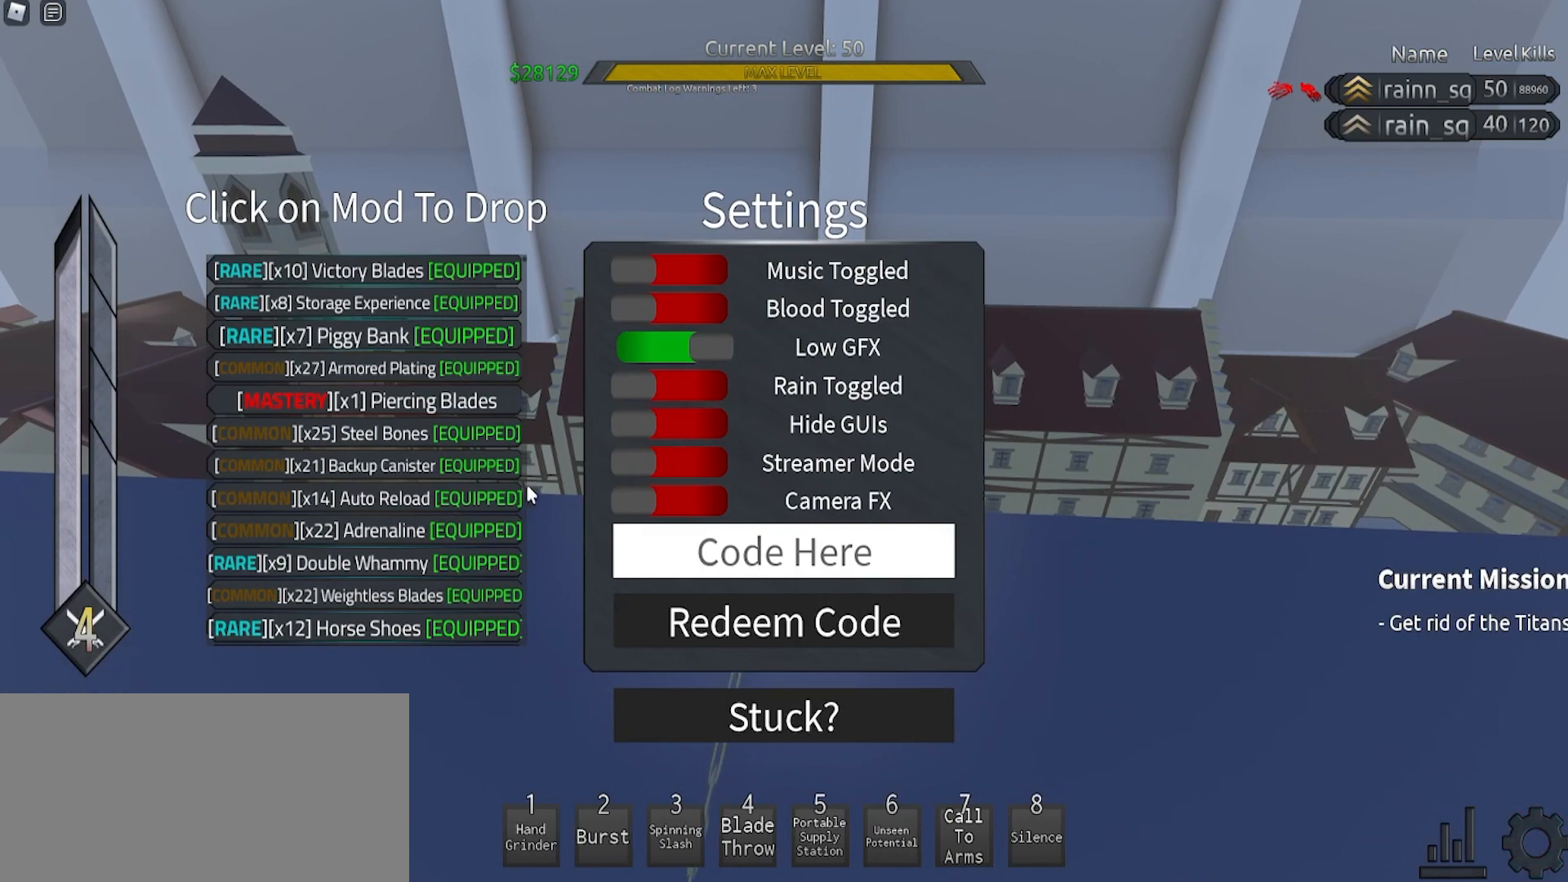
{"keys": [], "mouse": [], "events": []}
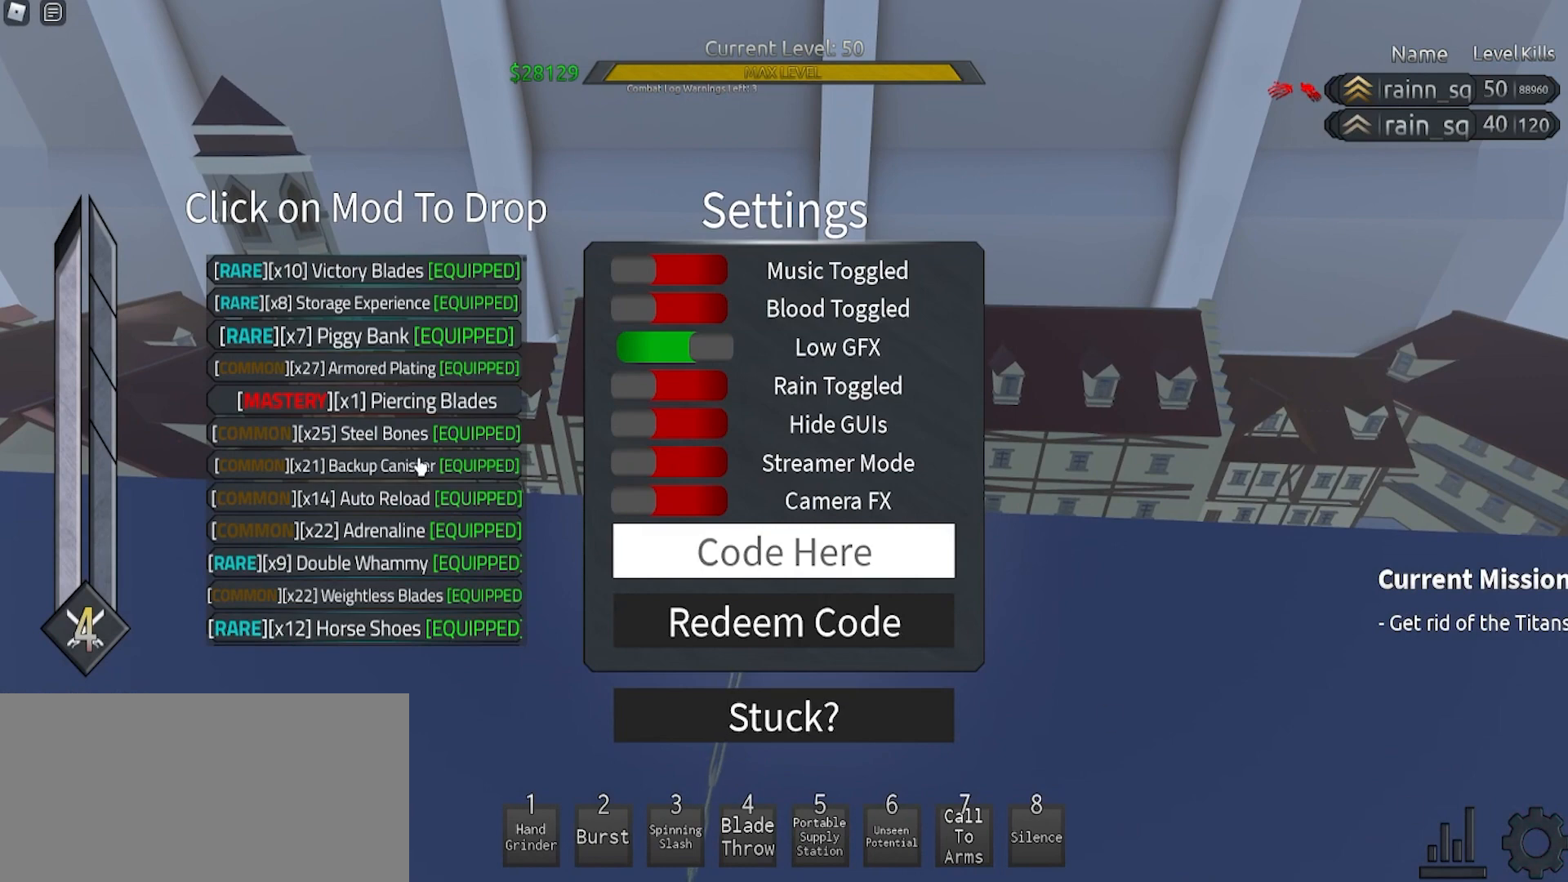
{"keys": [], "mouse": [], "events": []}
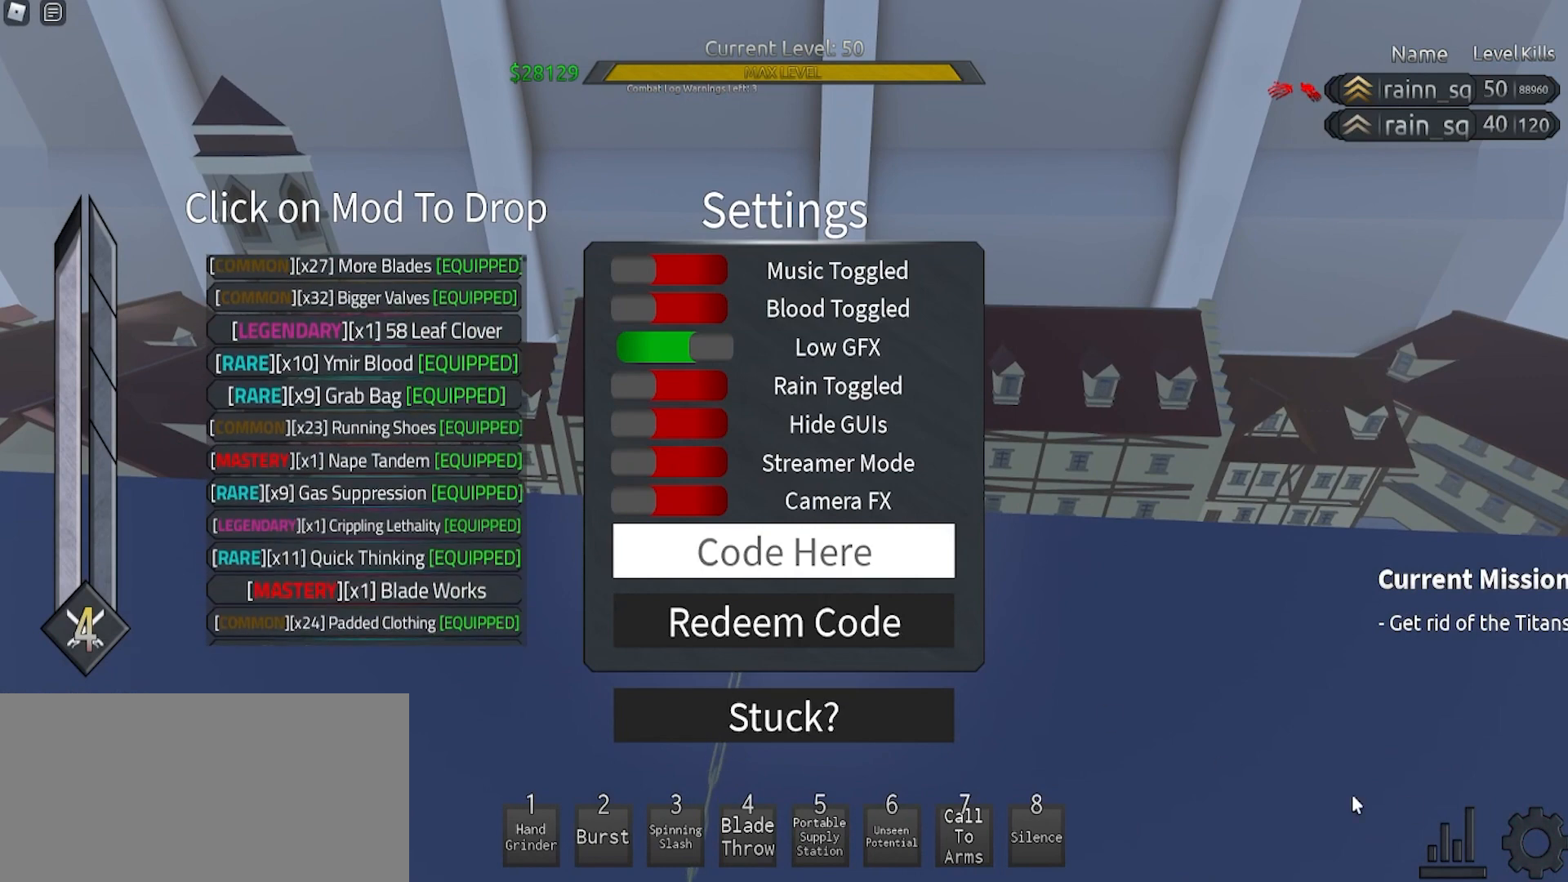
{"keys": [], "mouse": [], "events": [[367, "mouse_left", "down"], [467, "mouse_left", "up"]]}
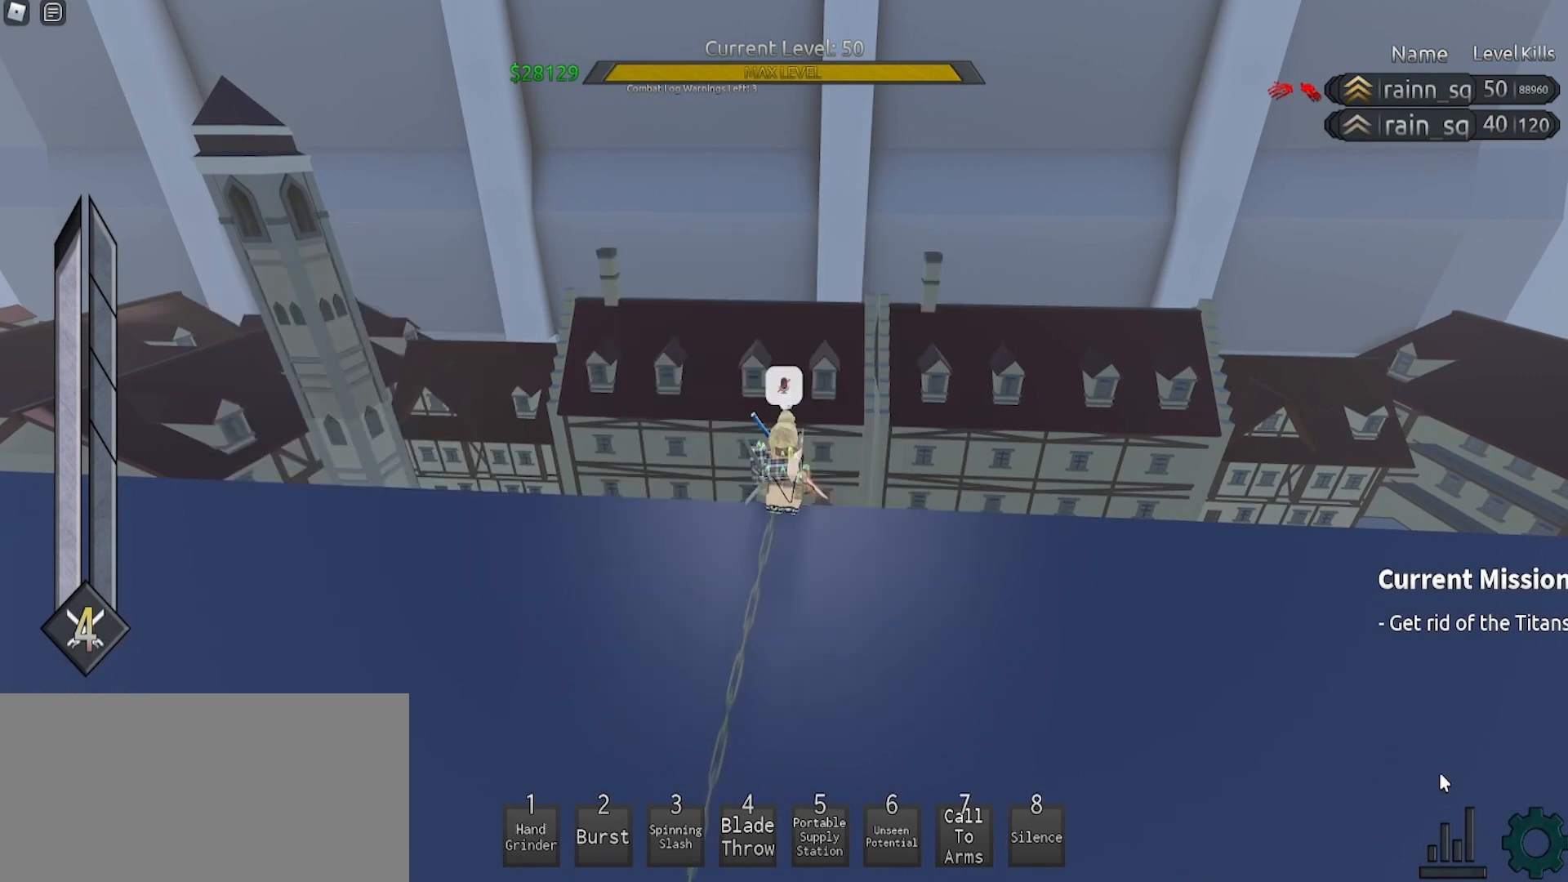
{"keys": [], "mouse": [], "events": [[233, "mouse_right", "down"], [333, "s", "down"], [433, "mouse_right", "up"], [433, "s", "up"]]}
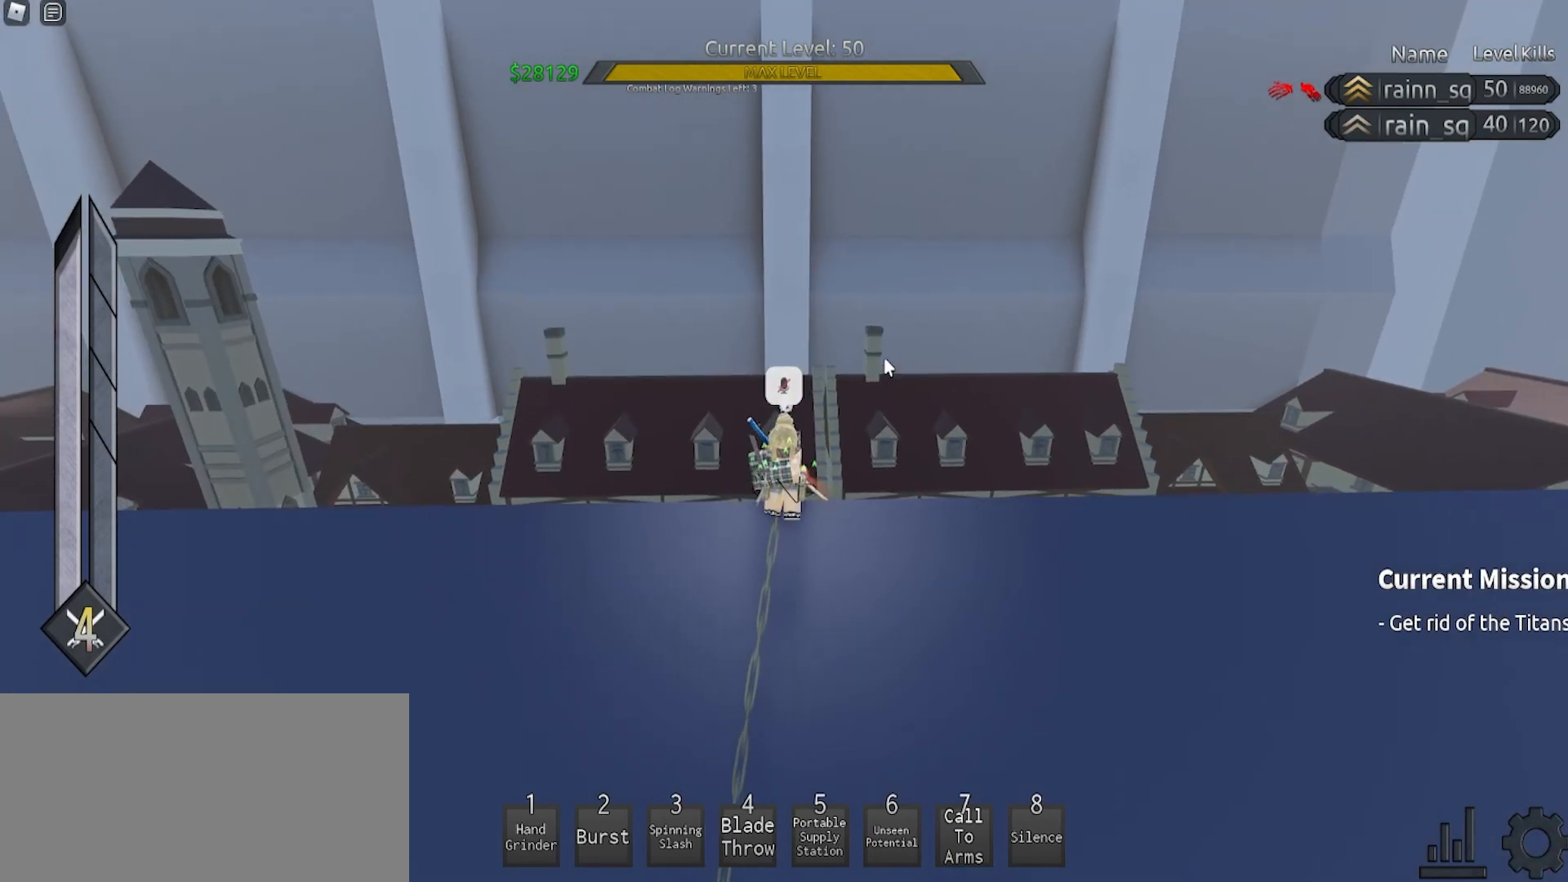
{"keys": [], "mouse": ["right"], "events": [[200, "mouse_right", "down"], [367, "mouse_right", "up"], [500, "mouse_right", "down"]]}
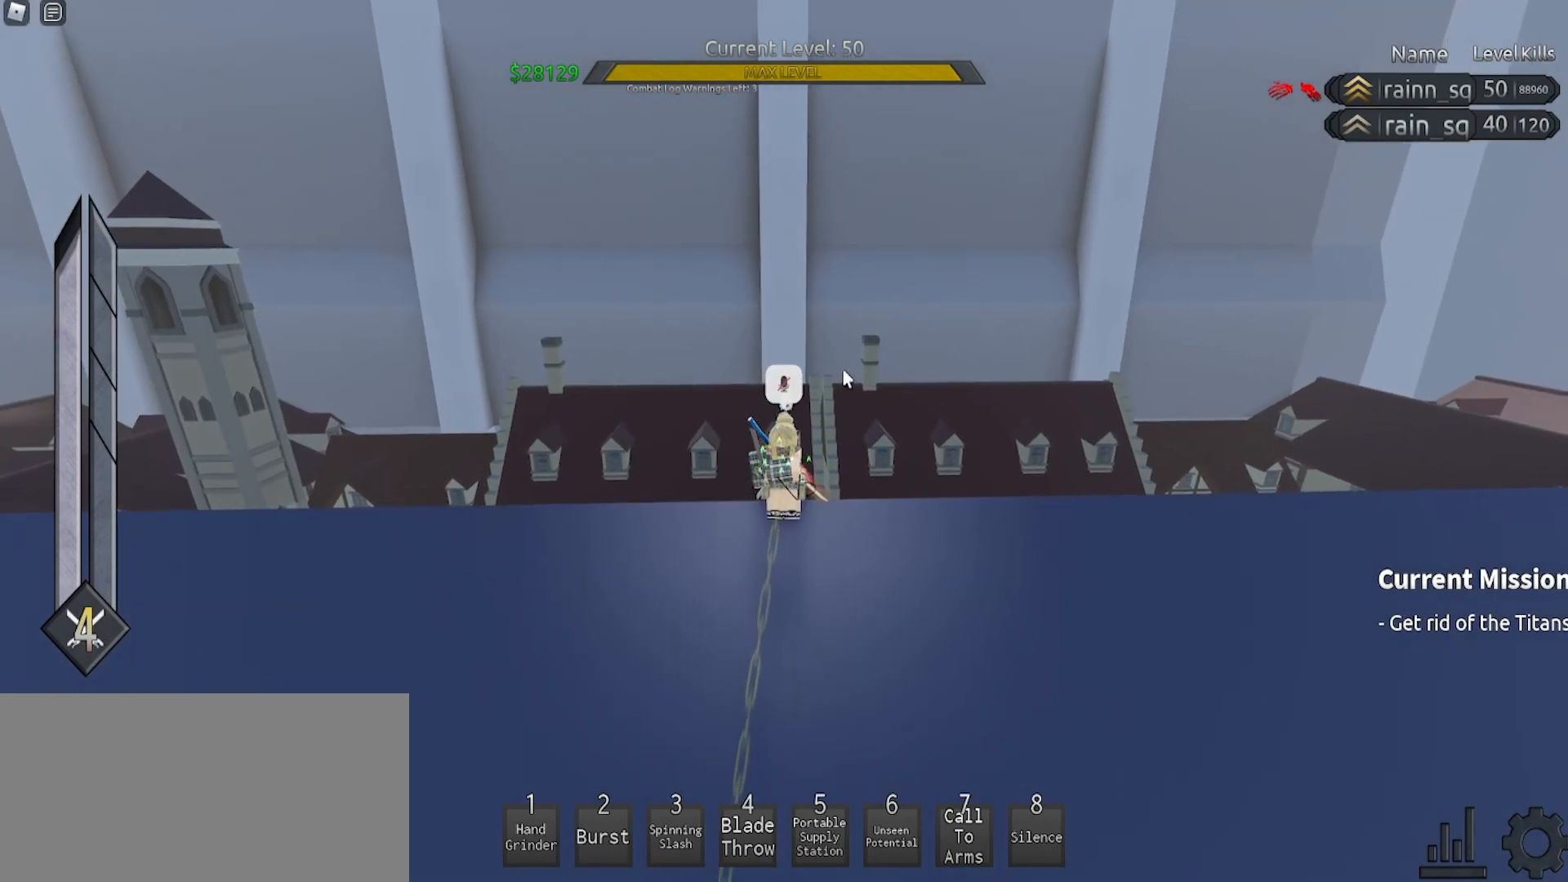
{"keys": [], "mouse": [], "events": [[200, "mouse_right", "up"]]}
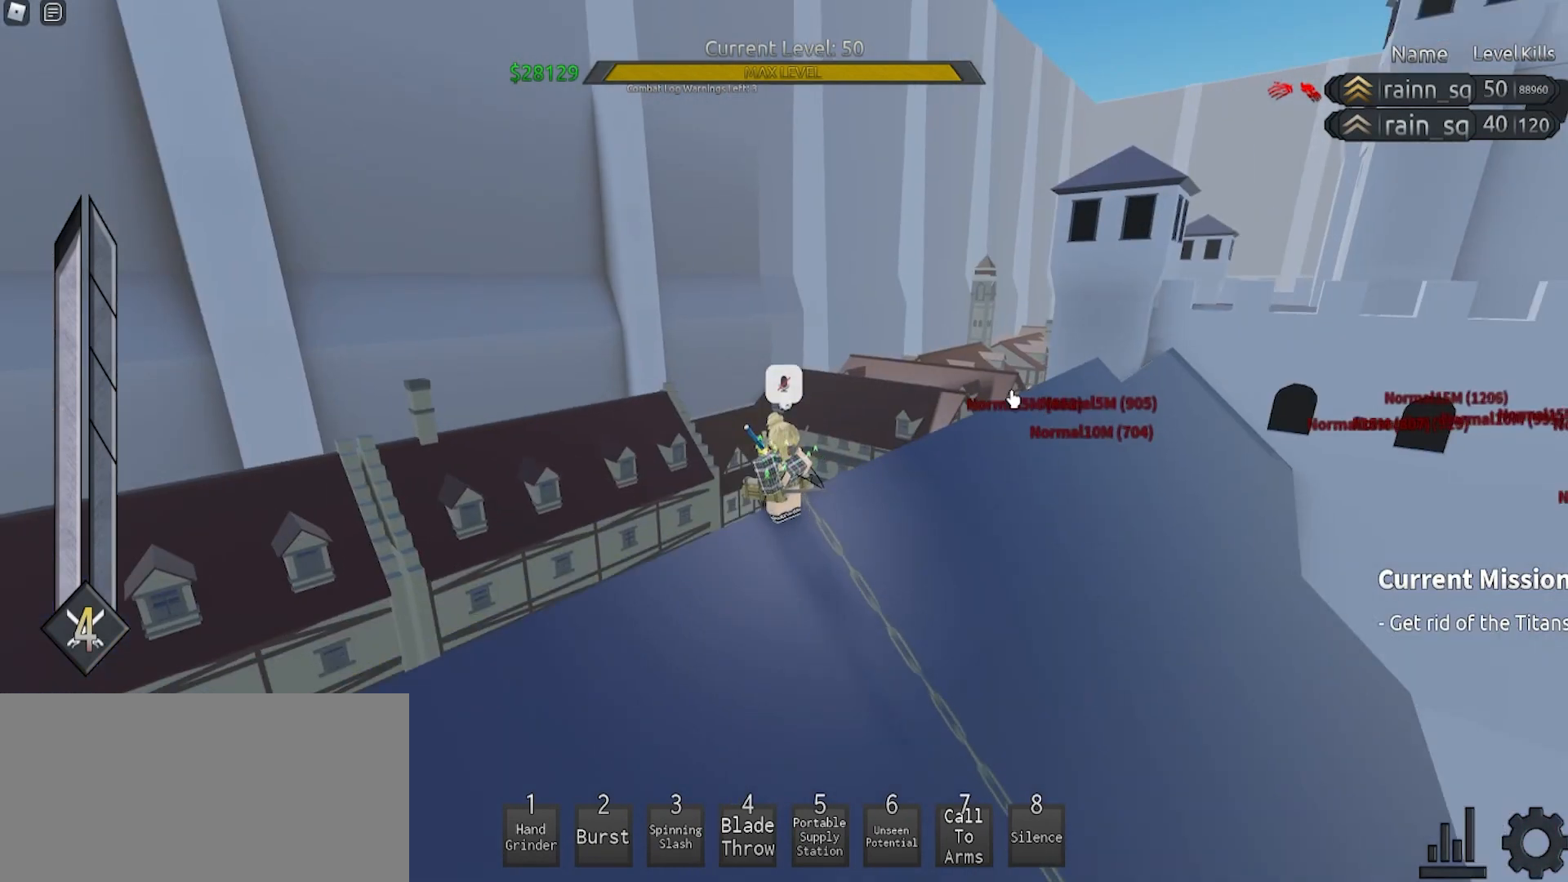
{"keys": [], "mouse": [], "events": [[67, "mouse_right", "down"], [200, "space", "down"], [367, "space", "up"], [400, "mouse_right", "up"]]}
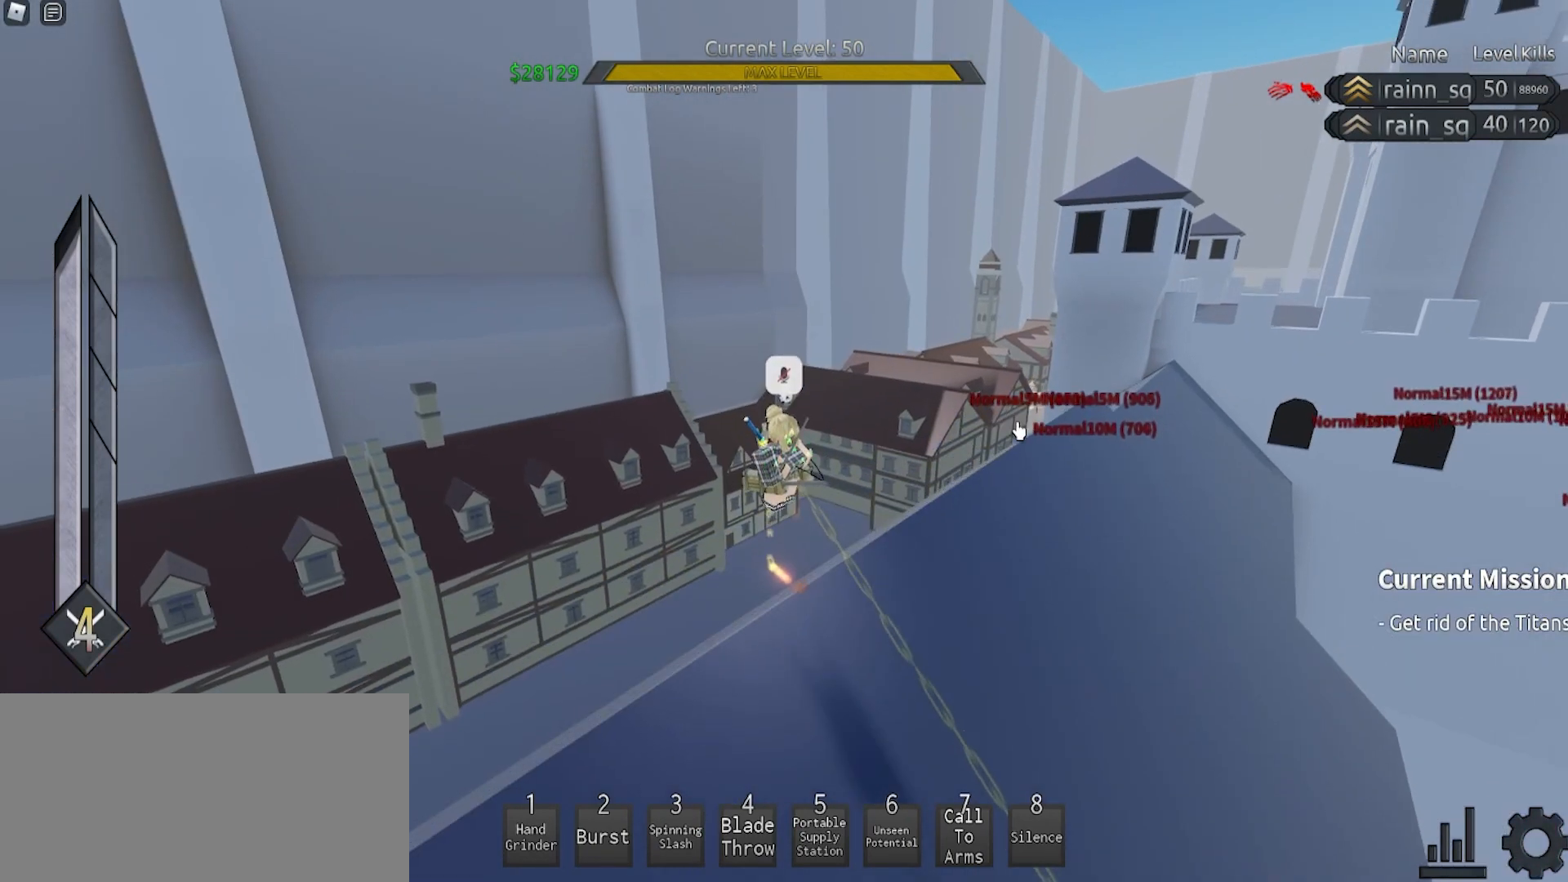
{"keys": [], "mouse": ["right"], "events": [[33, "mouse_right", "down"], [267, "q", "down"], [500, "q", "up"]]}
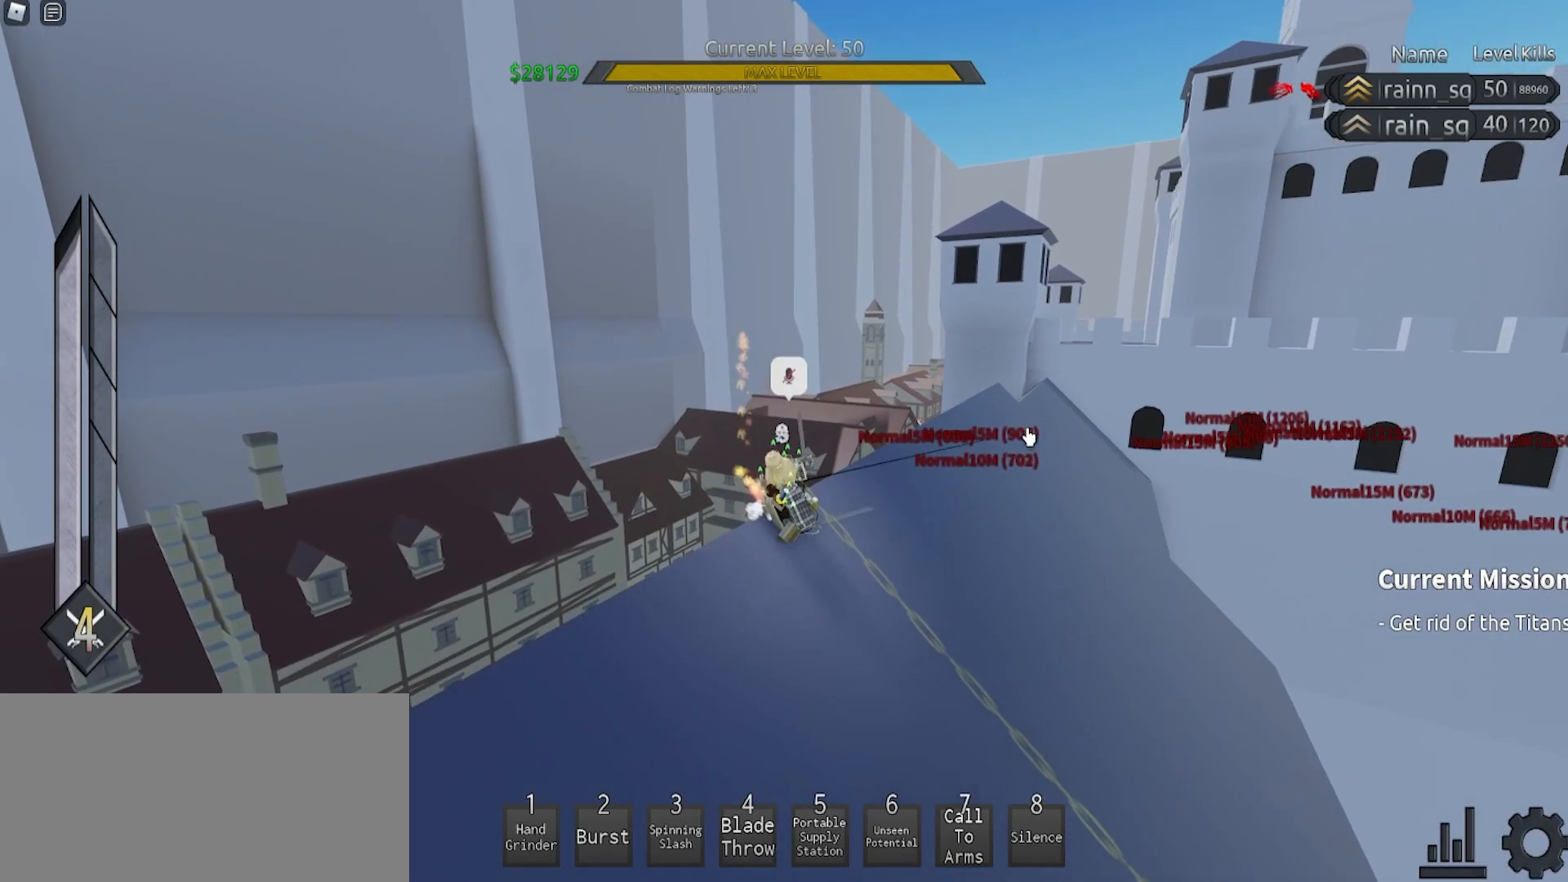
{"keys": [], "mouse": ["right"], "events": [[200, "mouse_right", "up"], [333, "mouse_right", "down"]]}
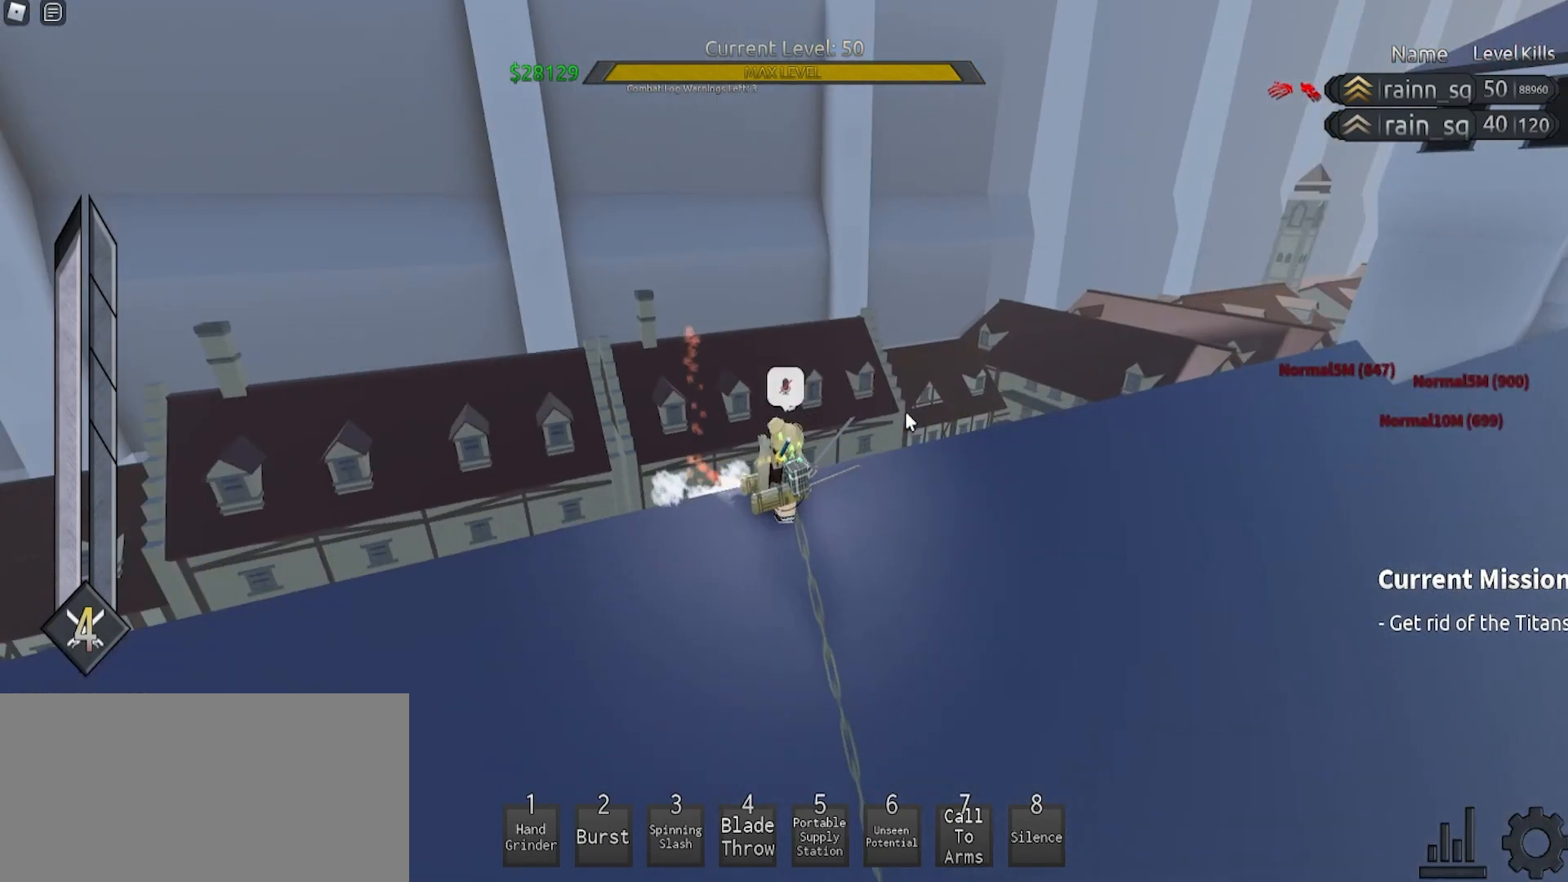
{"keys": ["s"], "mouse": ["right"], "events": [[67, "w", "down"], [267, "d", "down"], [267, "w", "up"], [367, "mouse_right", "up"], [400, "mouse_right", "down"], [400, "s", "down"], [467, "d", "up"]]}
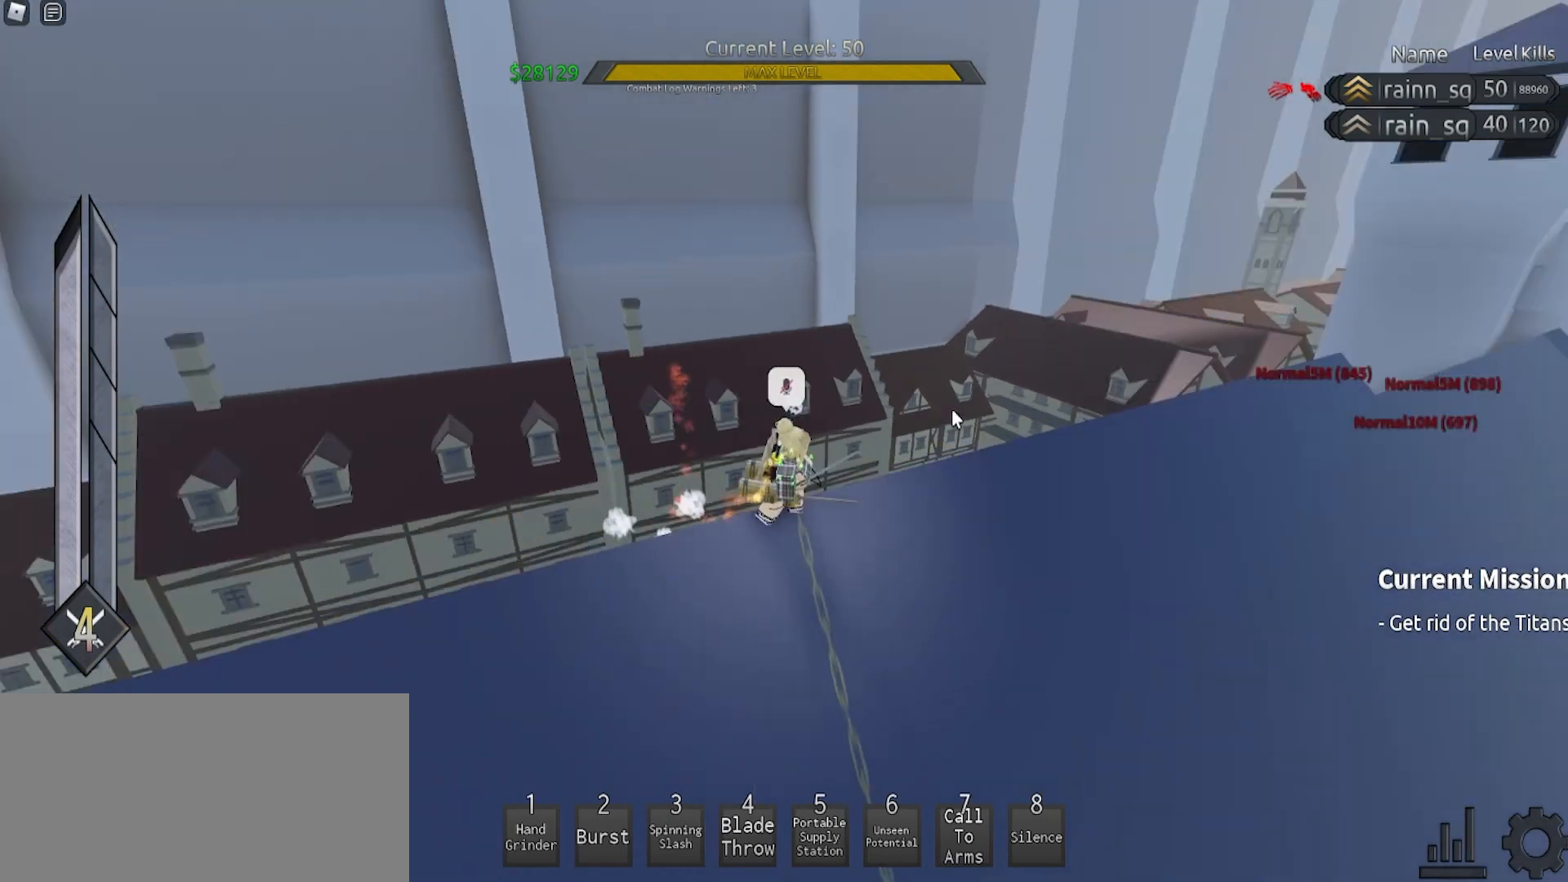
{"keys": [], "mouse": ["right"], "events": [[133, "s", "up"], [200, "mouse_right", "up"], [367, "mouse_right", "down"]]}
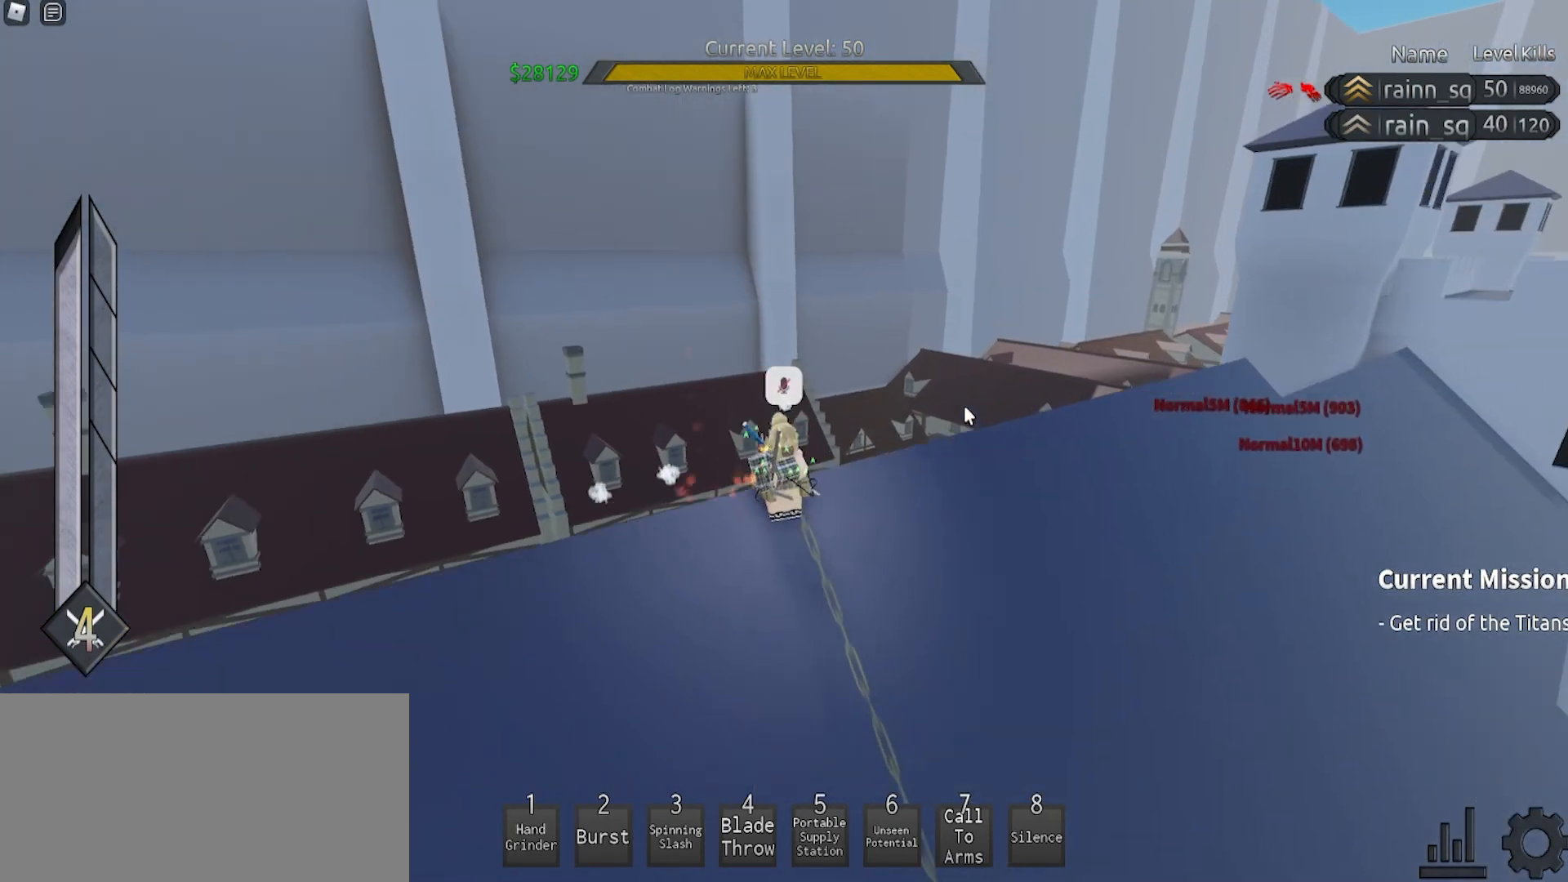
{"keys": [], "mouse": ["right"], "events": []}
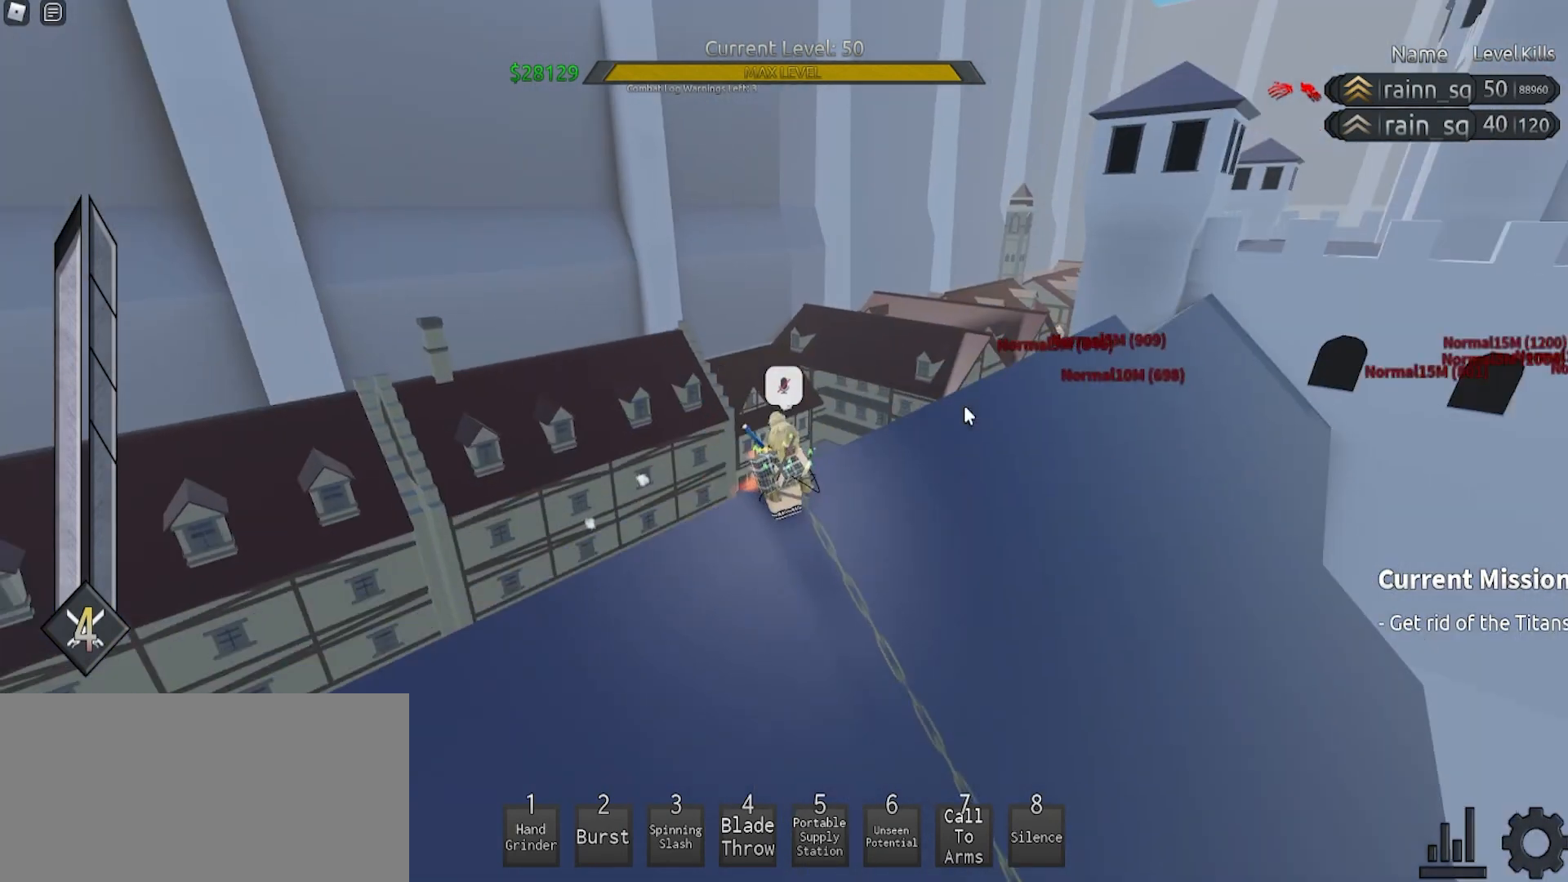
{"keys": [], "mouse": ["right"], "events": [[133, "q", "down"], [133, "space", "down"], [367, "q", "up"], [433, "space", "up"]]}
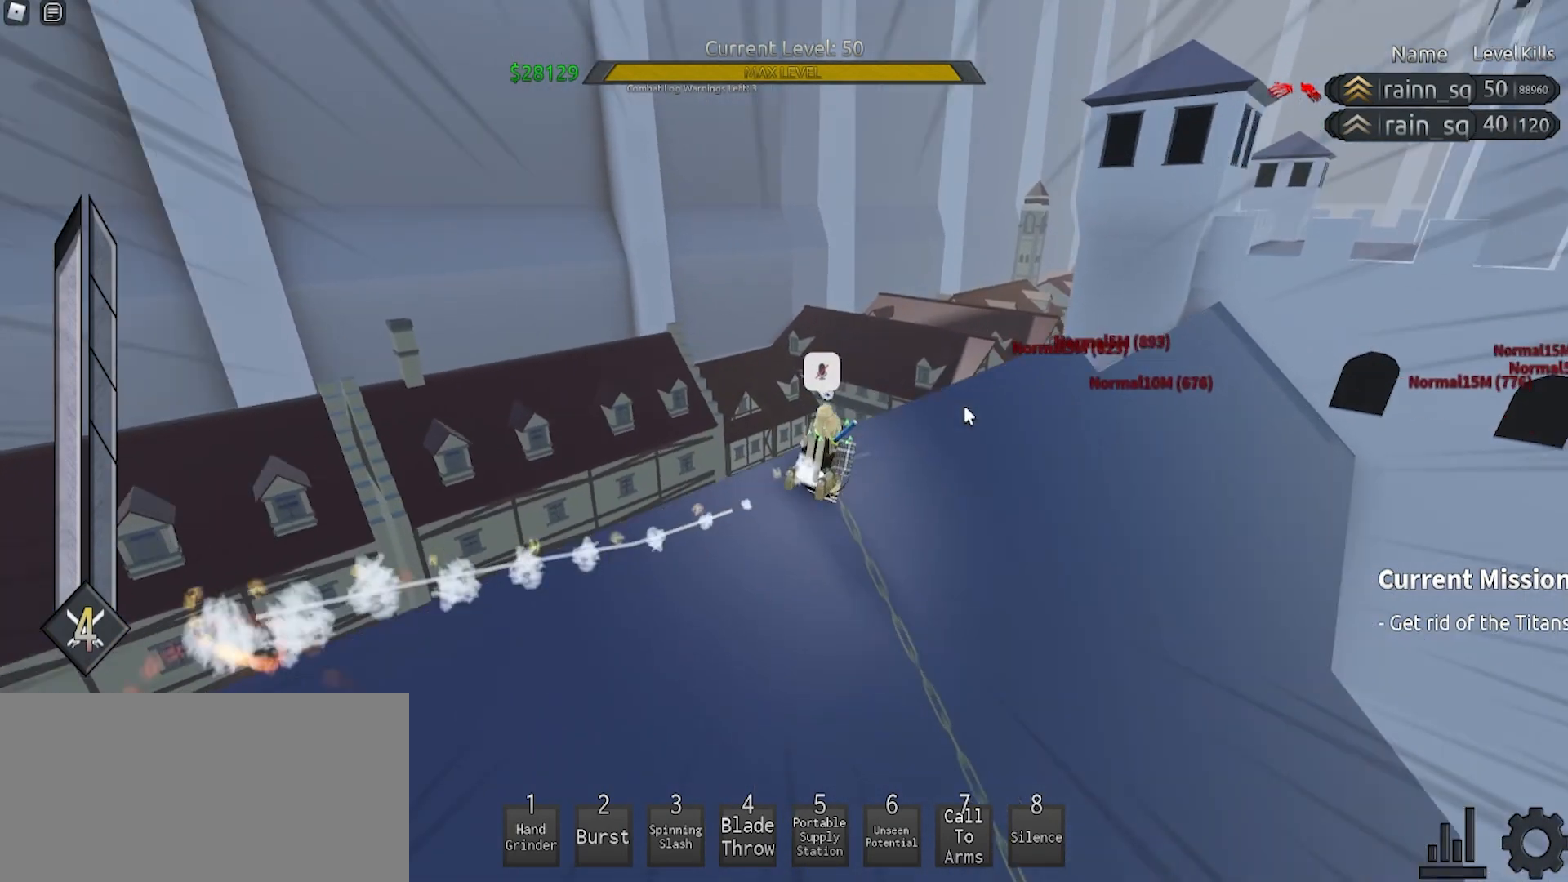
{"keys": [], "mouse": ["right"], "events": [[133, "mouse_right", "up"], [333, "mouse_right", "down"]]}
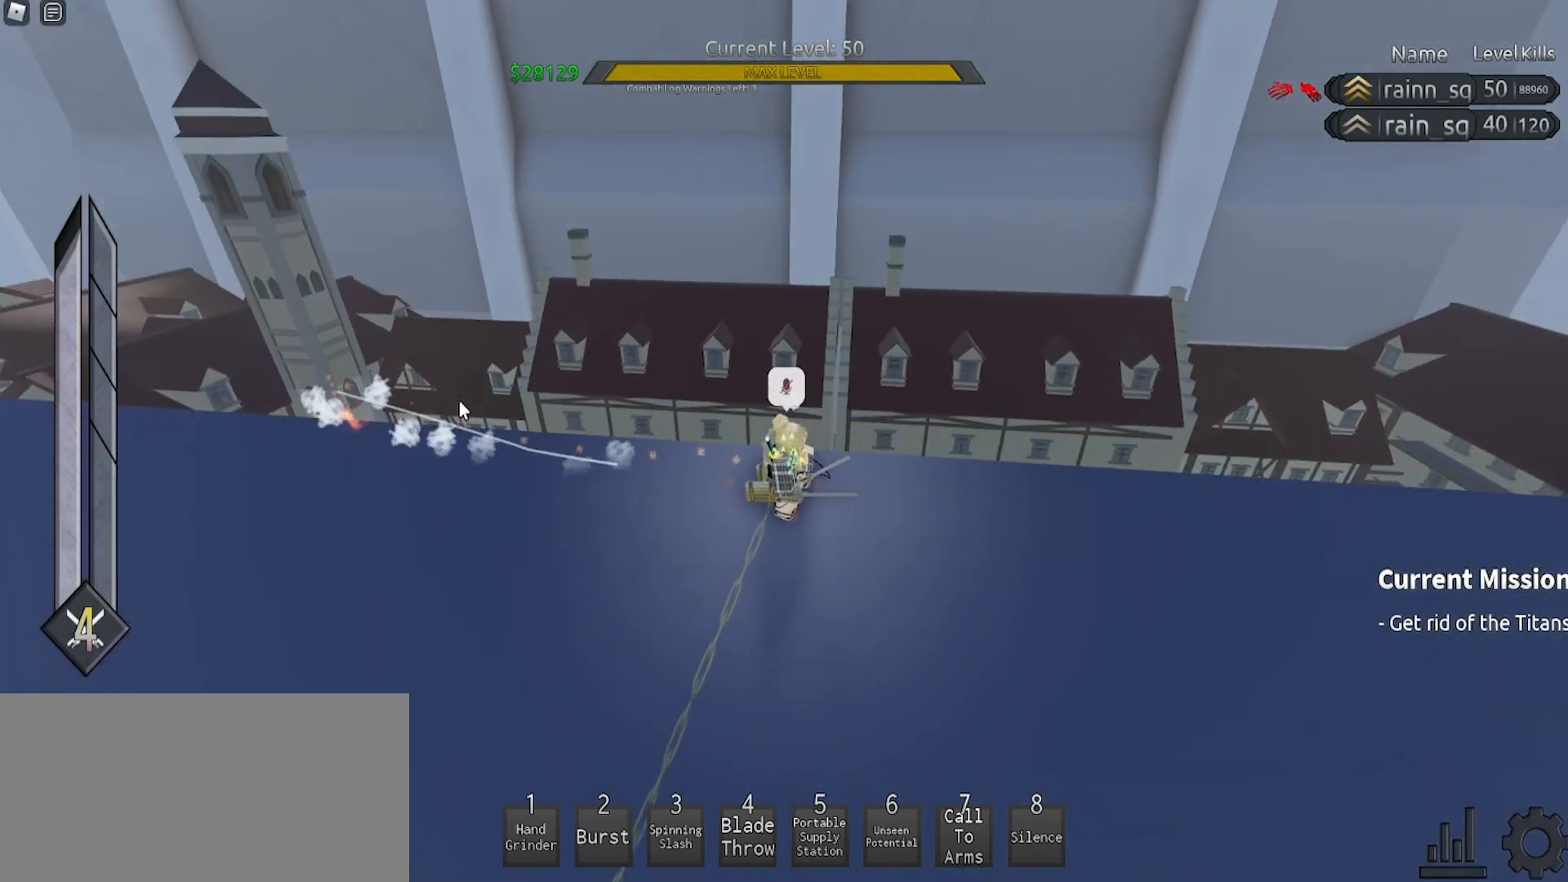
{"keys": ["a", "space"], "mouse": [], "events": [[67, "mouse_right", "up"], [200, "a", "down"], [467, "space", "down"]]}